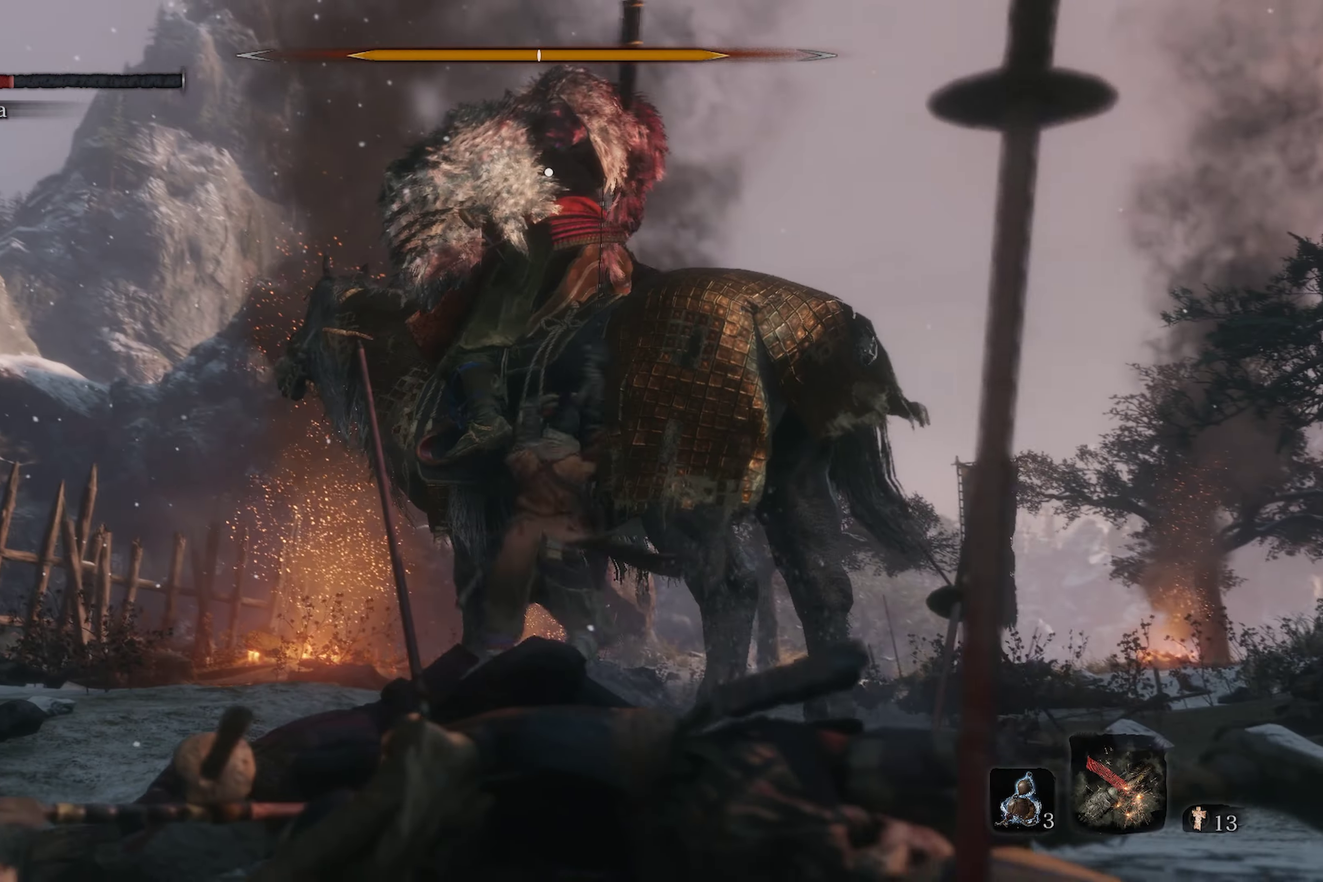
Gameplay with a controller (Xbox layout); each line is a JSON object with the inputs held at the frame after it (dt_ms = milliseconds from this image to that frame). "events" lists button and stick changes between this image and that frame as [ms after this image, input, new state], when the widget could be followed in between.
{"dt_ms": 500, "buttons": ["L1"], "left_stick": "center", "right_stick": "center", "events": [[17, "R1", "up"], [67, "R1", "down"], [184, "R1", "up"], [267, "L1", "down"]]}
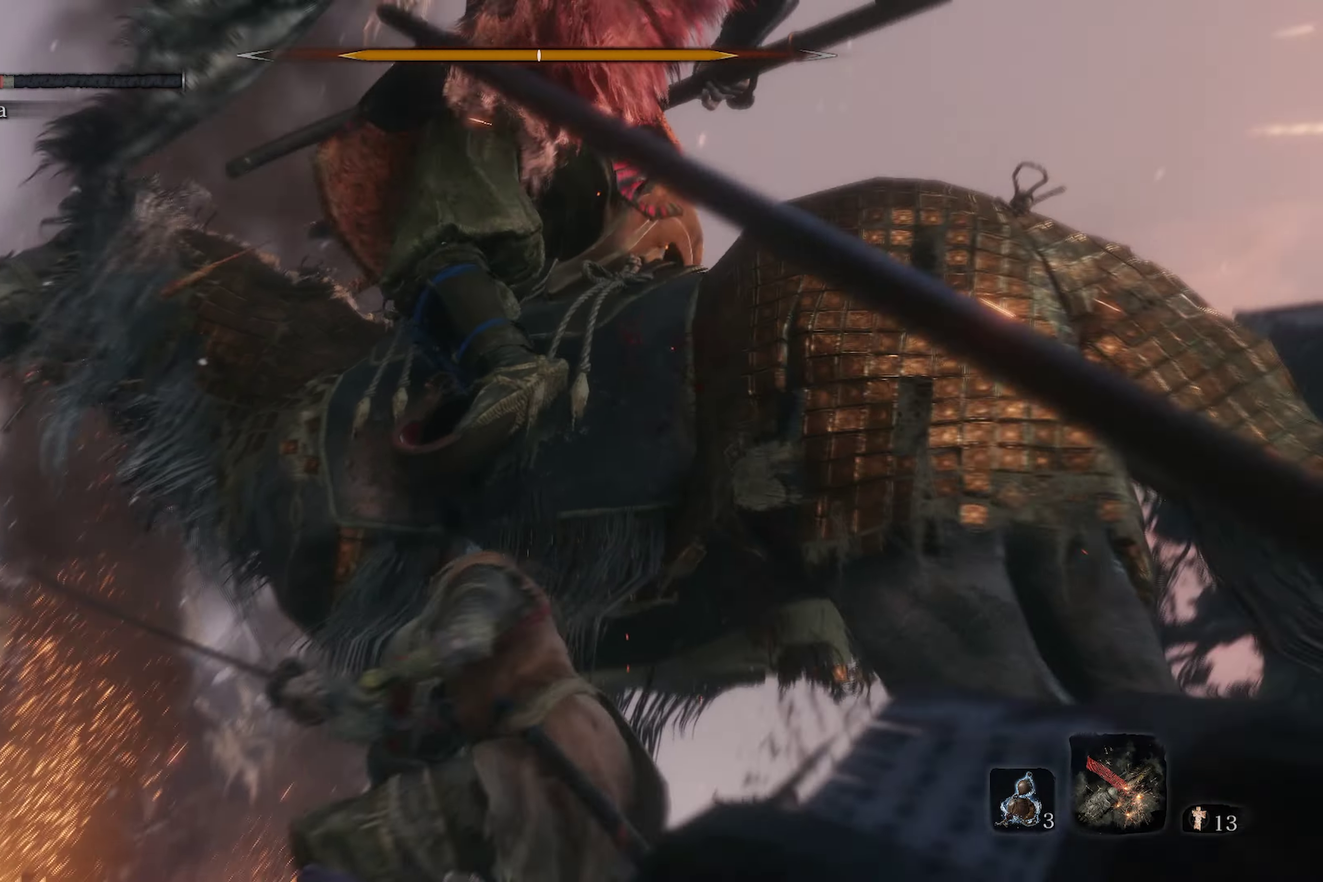
{"dt_ms": 400, "buttons": ["L1"], "left_stick": "center", "right_stick": "center", "events": [[50, "L1", "up"], [117, "L1", "down"]]}
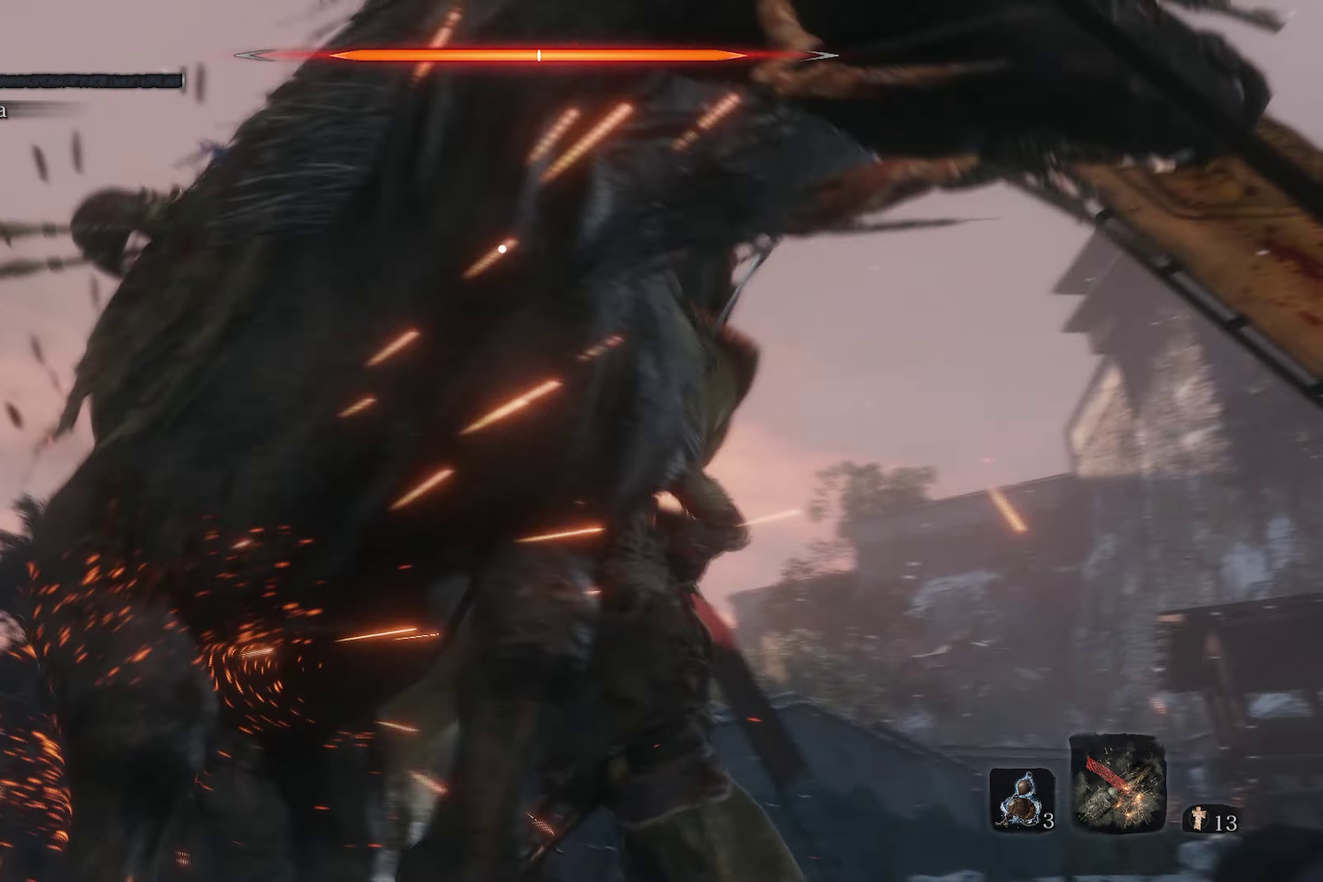
{"dt_ms": 600, "buttons": ["L1"], "left_stick": "up", "right_stick": "center", "events": [[300, "L1", "up"], [350, "L1", "down"], [467, "left_stick", "up"]]}
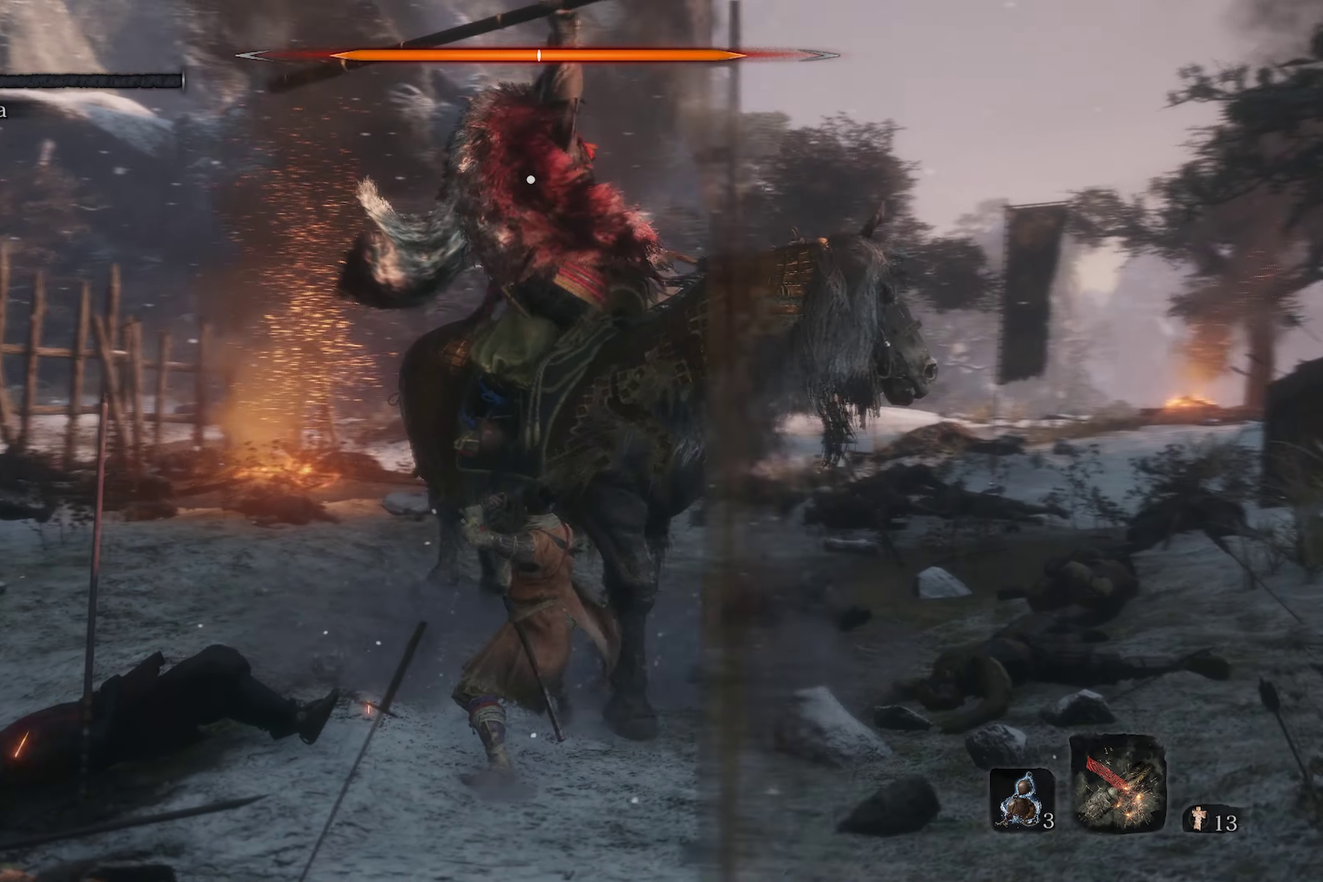
{"dt_ms": 300, "buttons": [], "left_stick": "center", "right_stick": "center", "events": [[17, "left_stick", "center"], [34, "L1", "up"], [100, "L1", "down"], [234, "L1", "up"]]}
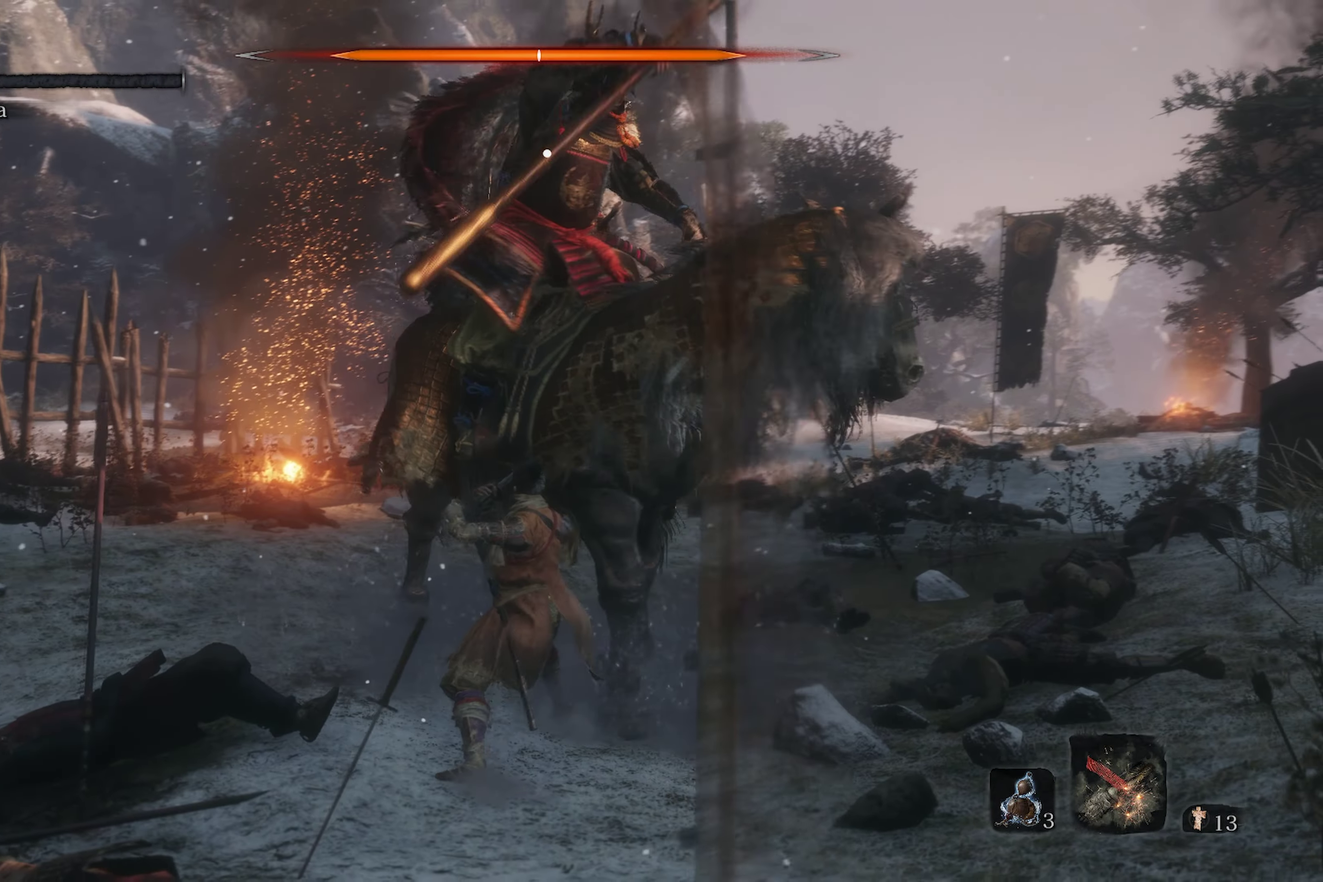
{"dt_ms": 900, "buttons": ["L1"], "left_stick": "up", "right_stick": "center", "events": [[200, "L1", "down"], [350, "left_stick", "up"], [550, "left_stick", "center"], [600, "L1", "up"], [650, "L1", "down"], [767, "left_stick", "up"]]}
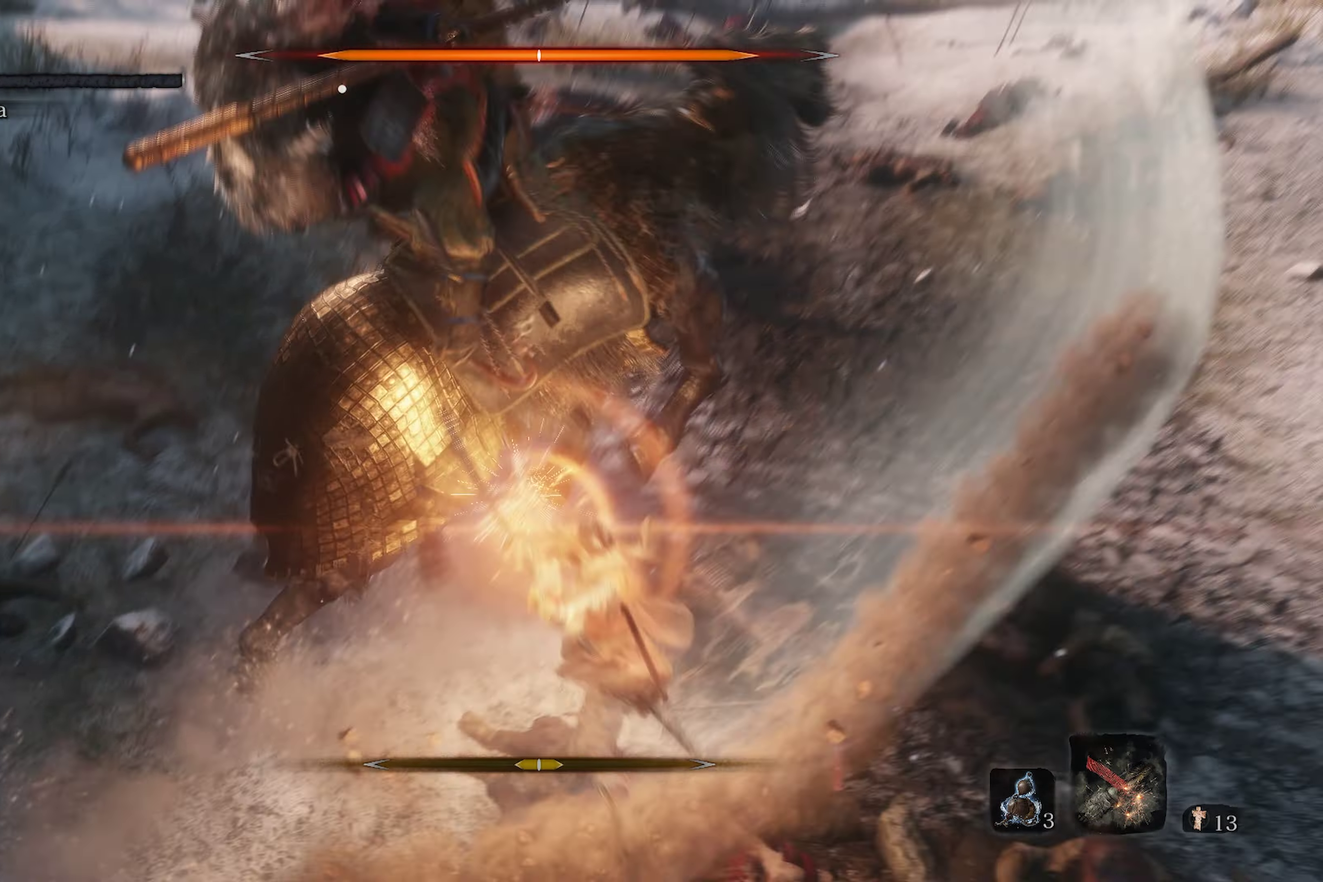
{"dt_ms": 300, "buttons": ["L1"], "left_stick": "center", "right_stick": "center", "events": [[150, "left_stick", "center"]]}
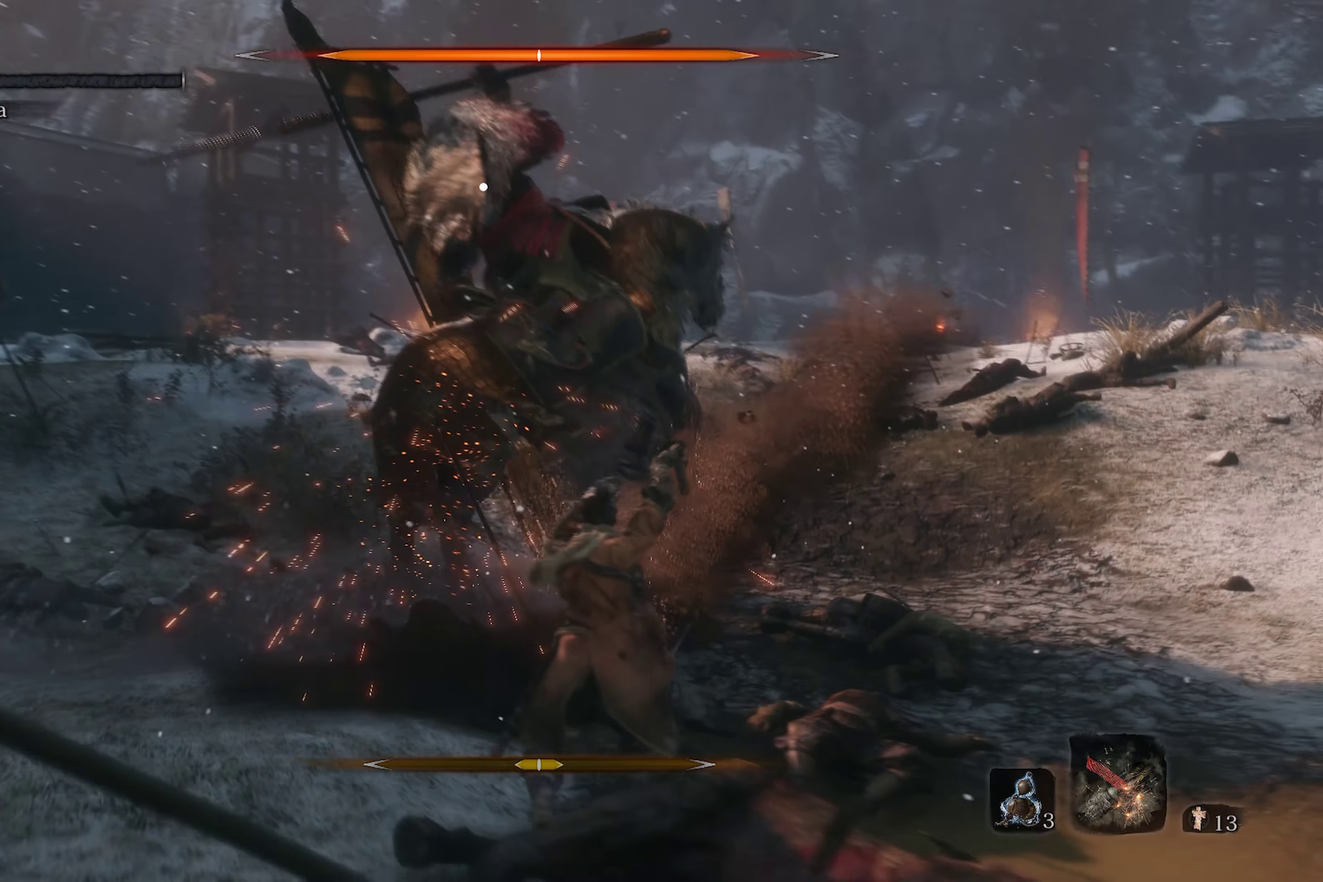
{"dt_ms": 700, "buttons": ["L1"], "left_stick": "down-right", "right_stick": "center", "events": [[300, "L1", "up"], [416, "L1", "down"], [533, "L1", "up"], [666, "left_stick", "down-right"], [700, "L1", "down"]]}
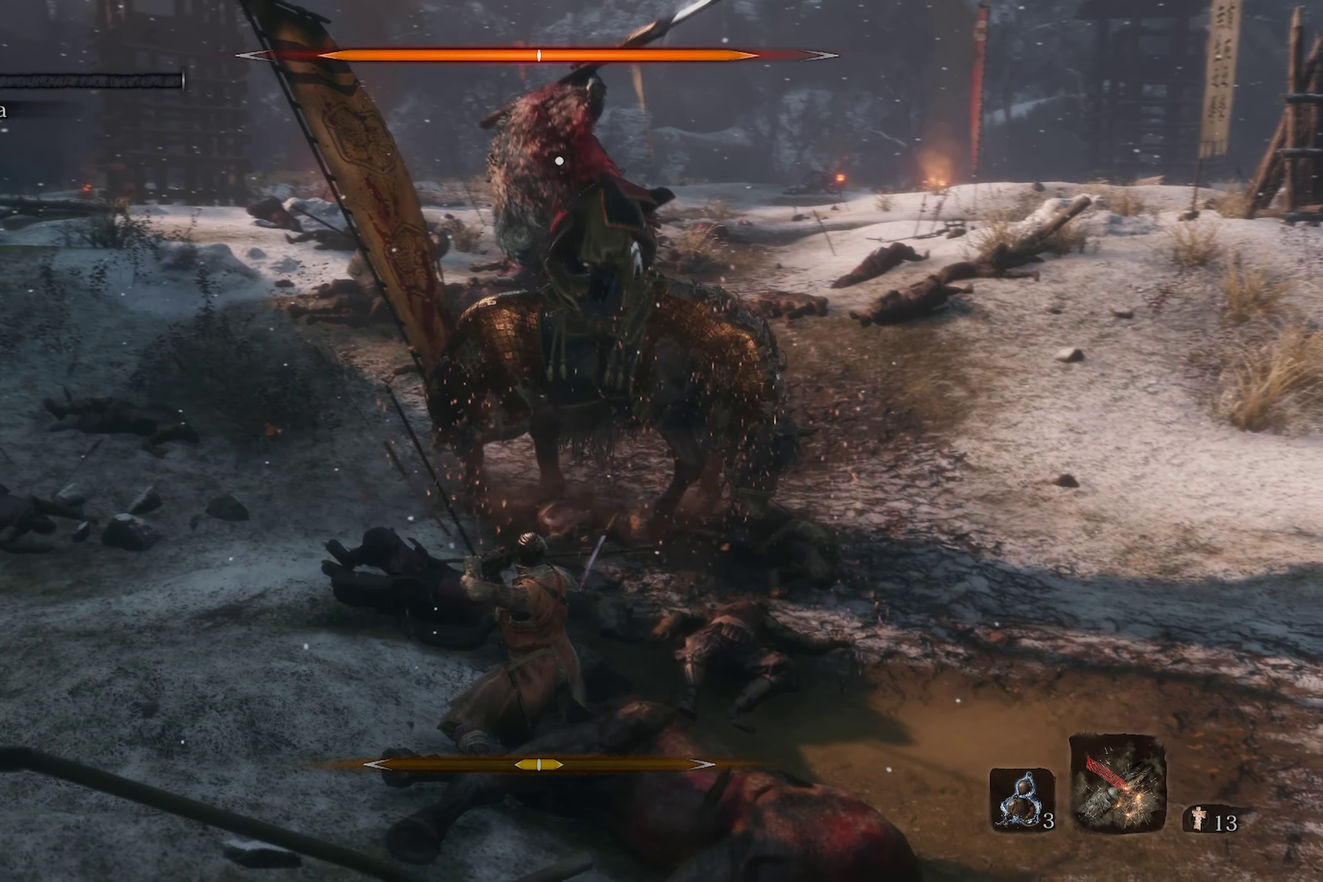
{"dt_ms": 300, "buttons": [], "left_stick": "down-right", "right_stick": "center", "events": [[283, "L1", "up"]]}
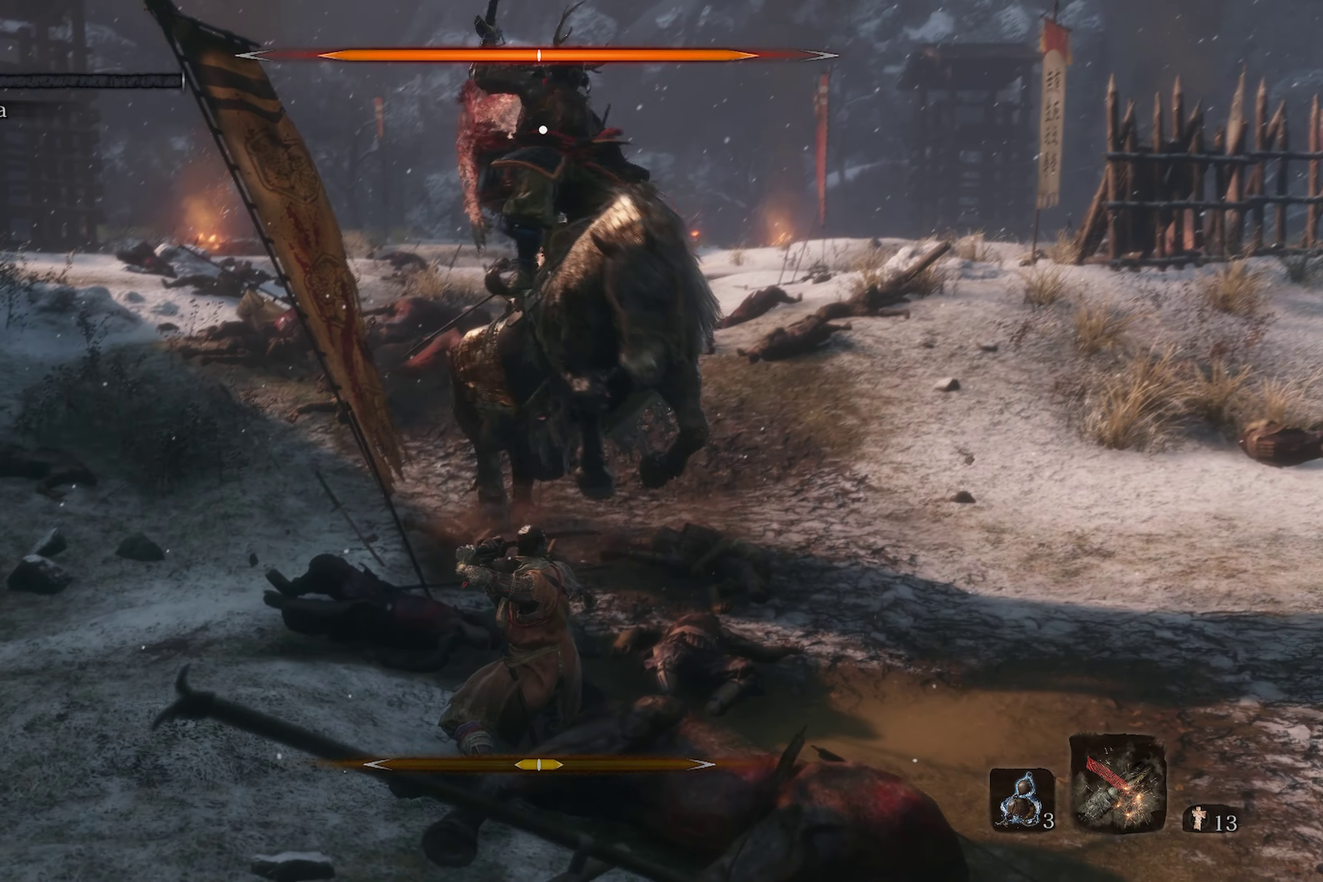
{"dt_ms": 600, "buttons": ["L1"], "left_stick": "down-right", "right_stick": "center", "events": [[116, "L1", "down"], [216, "L1", "up"], [333, "L1", "down"]]}
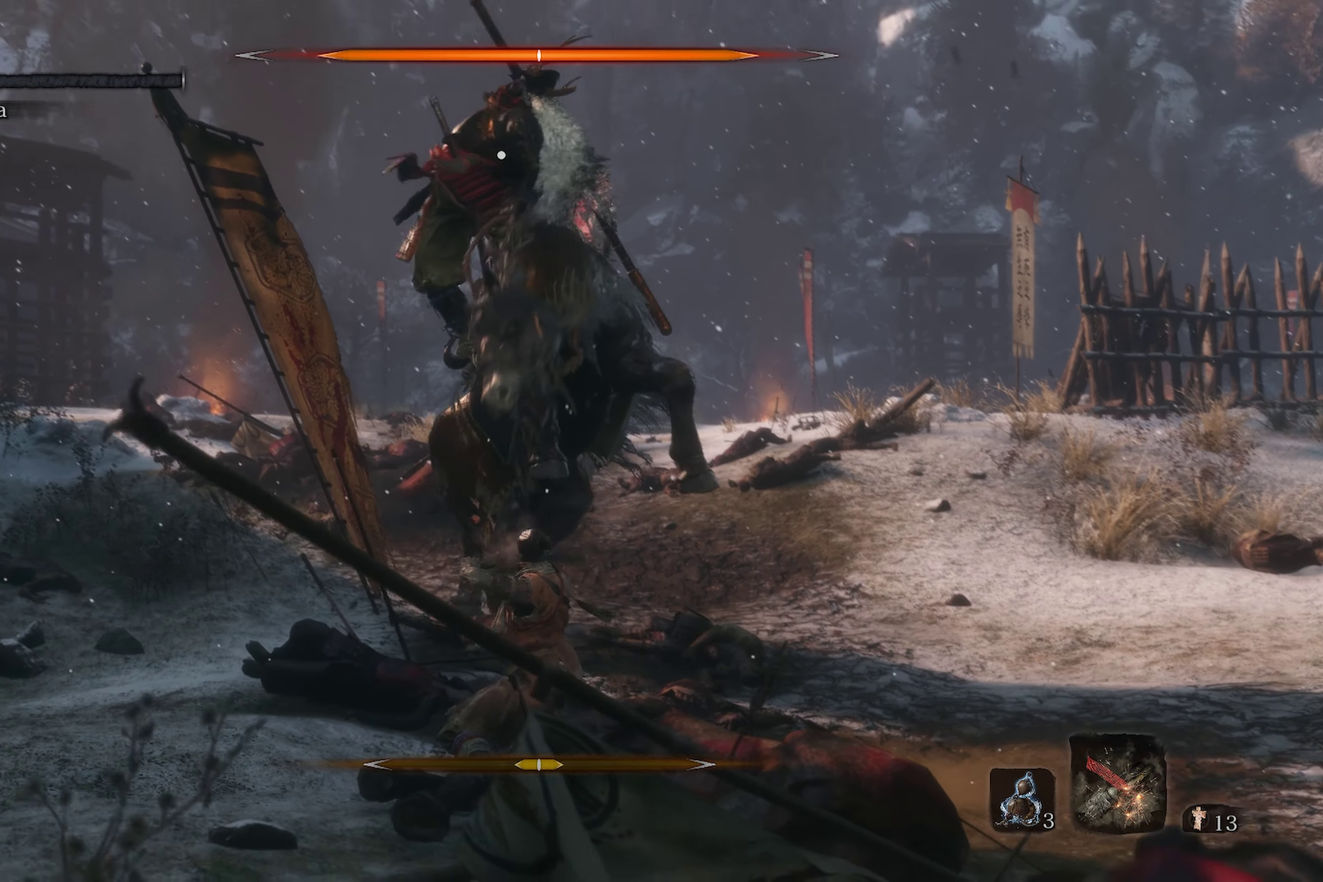
{"dt_ms": 400, "buttons": ["L1"], "left_stick": "center", "right_stick": "center", "events": [[33, "L1", "up"], [33, "left_stick", "down"], [83, "L1", "down"], [266, "left_stick", "center"]]}
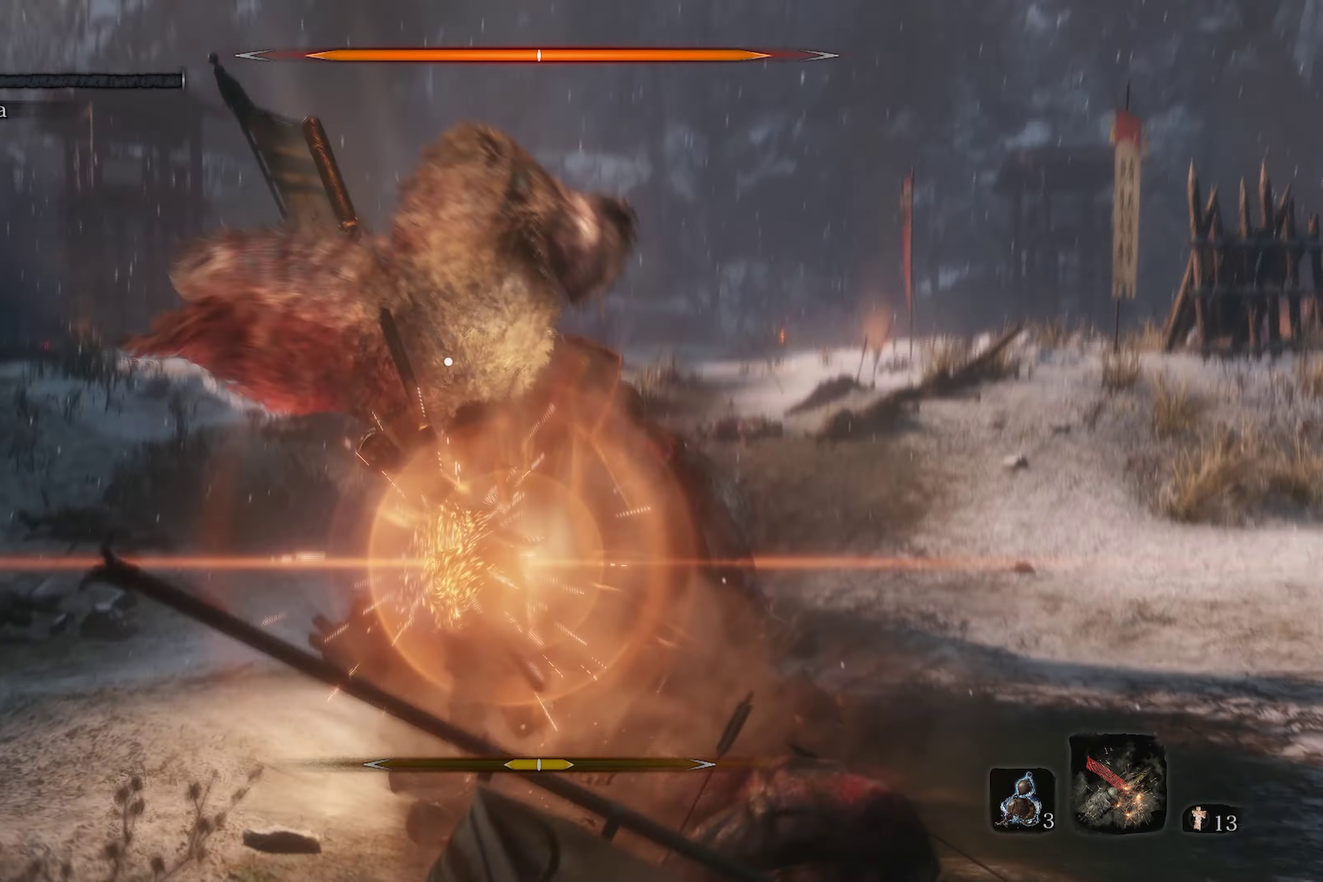
{"dt_ms": 500, "buttons": ["L1"], "left_stick": "down-right", "right_stick": "center", "events": [[333, "left_stick", "up-left"], [500, "left_stick", "down-right"]]}
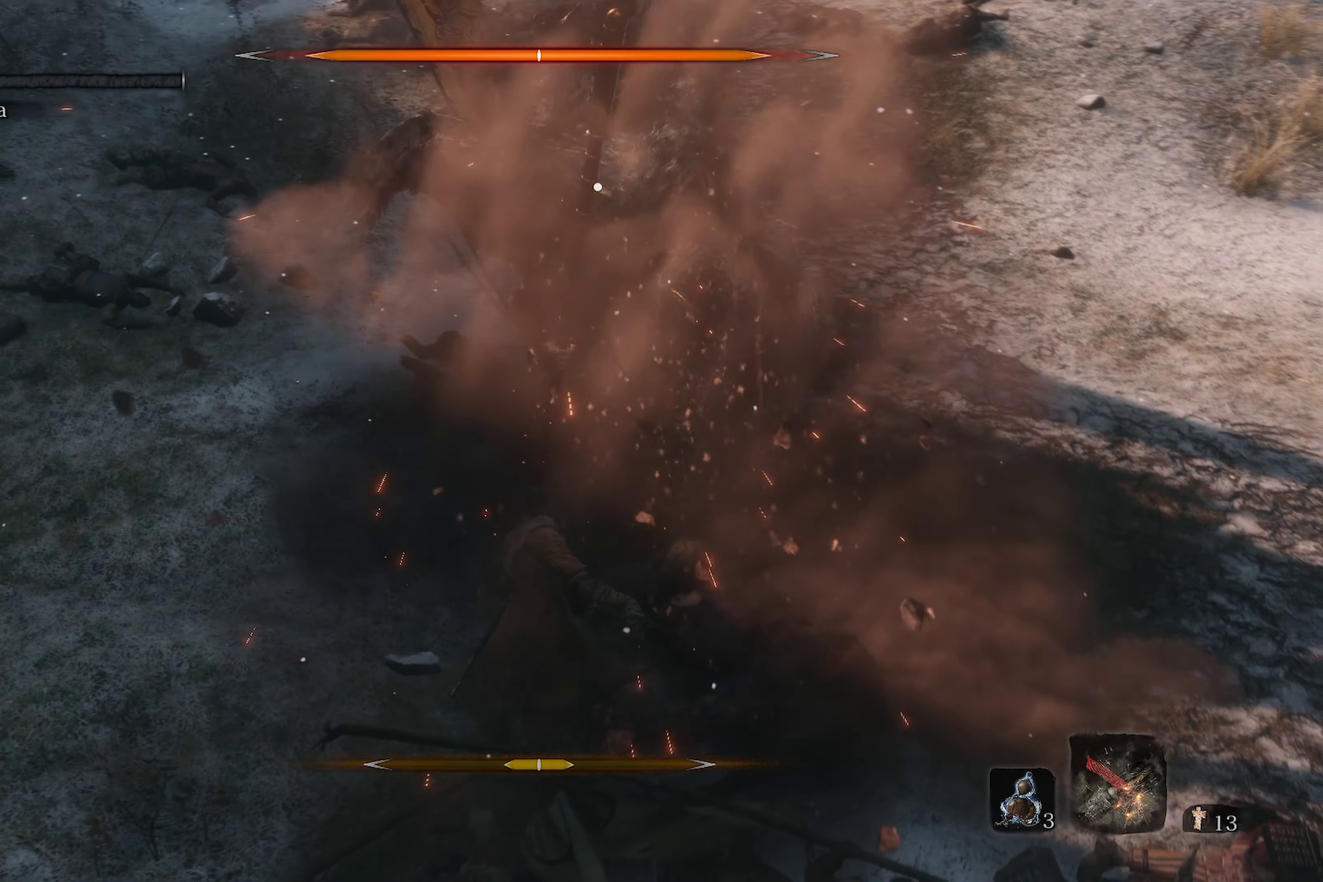
{"dt_ms": 500, "buttons": [], "left_stick": "down", "right_stick": "center", "events": [[50, "L1", "up"], [116, "left_stick", "down"], [133, "B", "down"], [300, "B", "up"]]}
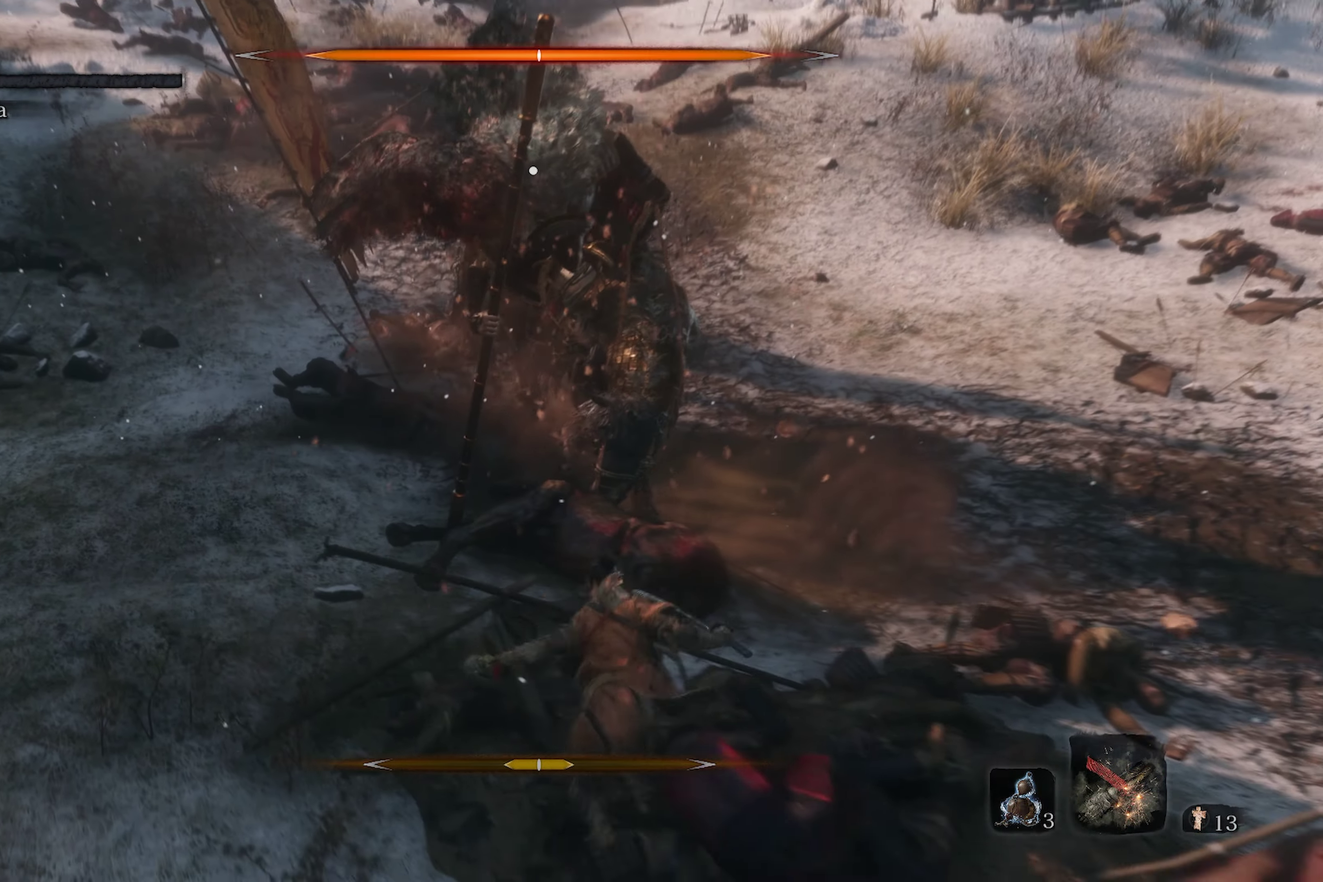
{"dt_ms": 500, "buttons": [], "left_stick": "down", "right_stick": "center", "events": [[166, "B", "down"], [383, "B", "up"]]}
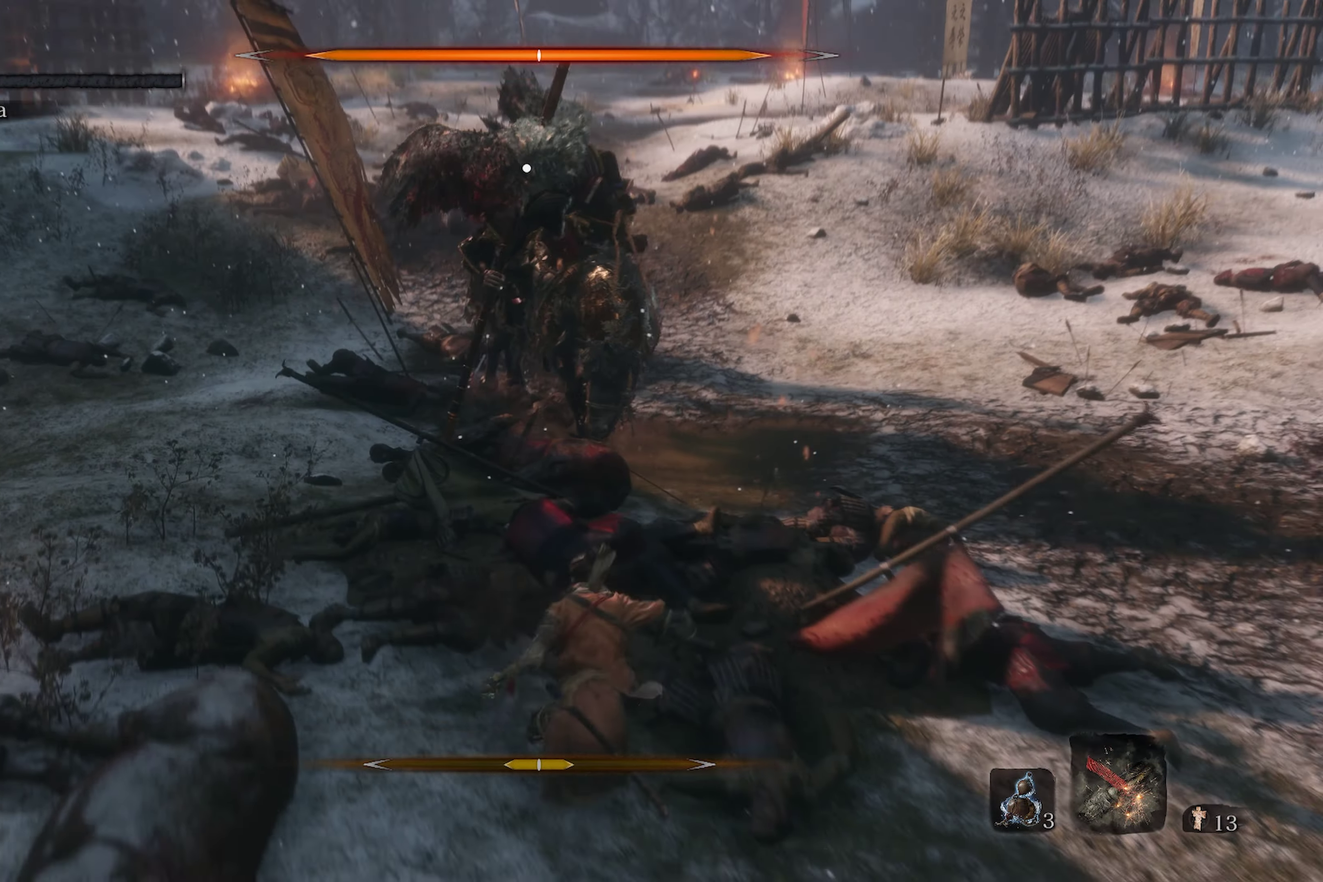
{"dt_ms": 500, "buttons": [], "left_stick": "up", "right_stick": "center", "events": [[100, "left_stick", "down-right"], [216, "left_stick", "up"]]}
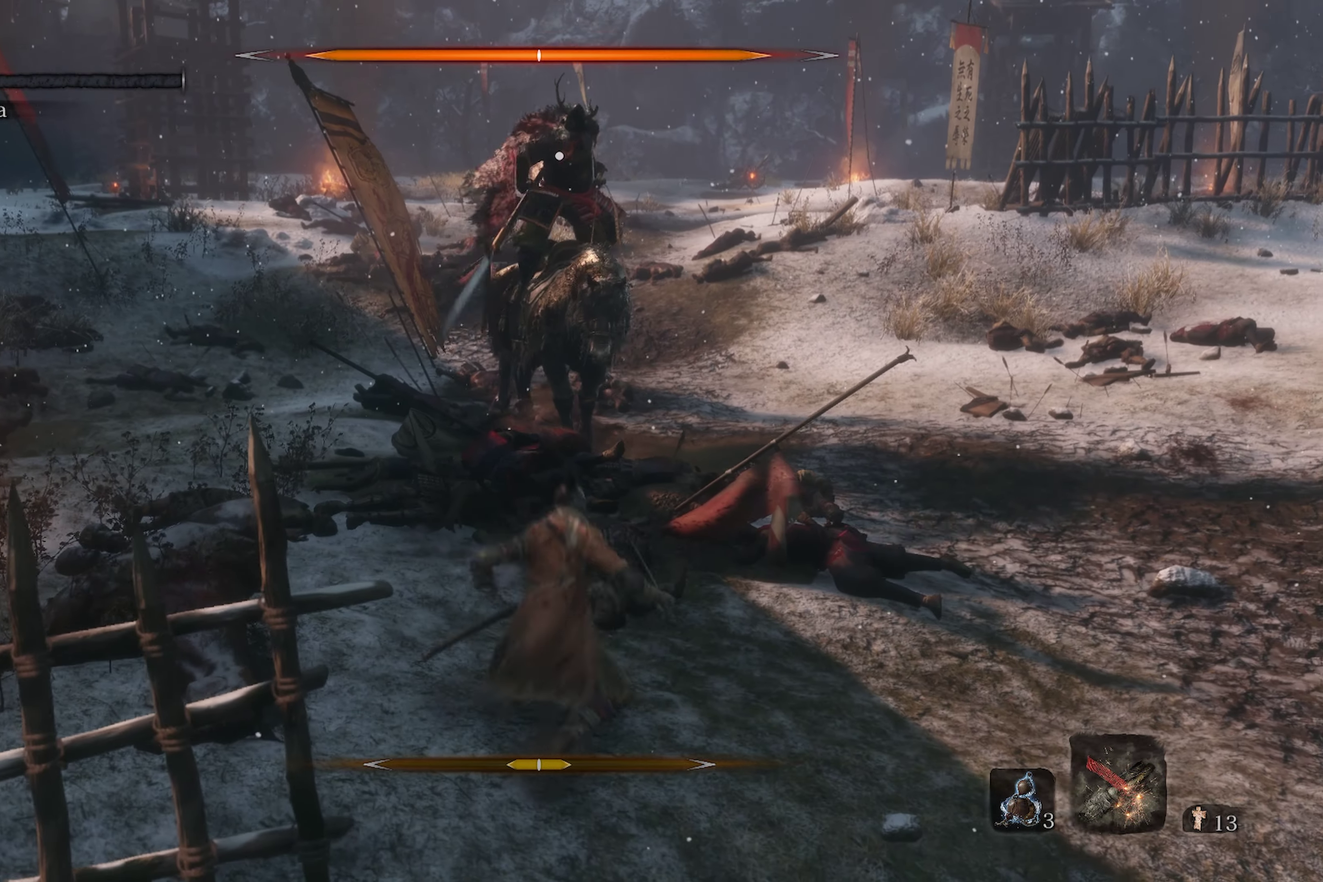
{"dt_ms": 400, "buttons": [], "left_stick": "up-right", "right_stick": "center", "events": [[333, "left_stick", "up-right"]]}
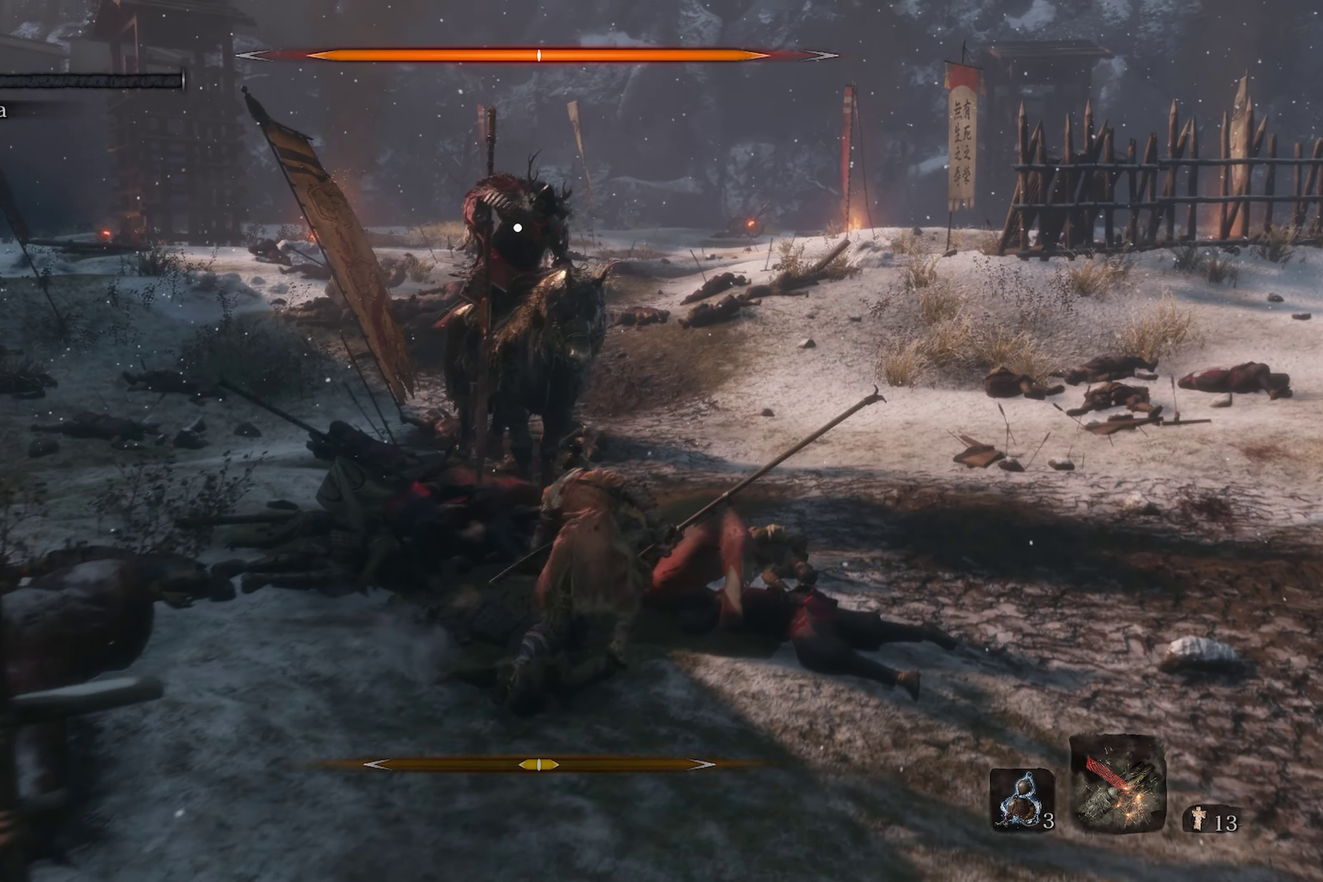
{"dt_ms": 600, "buttons": [], "left_stick": "down-right", "right_stick": "center", "events": [[83, "left_stick", "right"], [150, "left_stick", "down-right"], [300, "B", "down"], [466, "B", "up"]]}
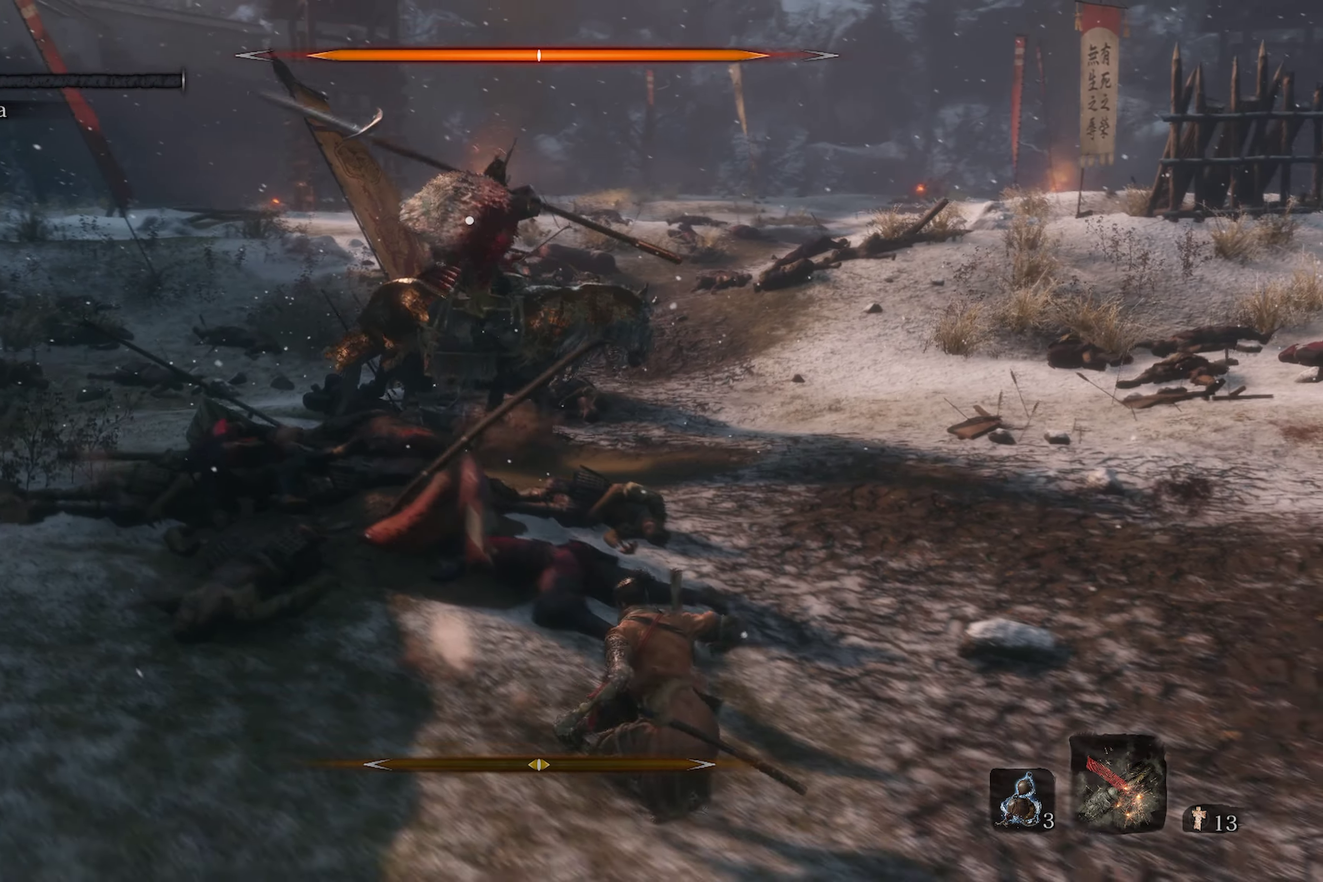
{"dt_ms": 300, "buttons": [], "left_stick": "down-right", "right_stick": "center", "events": []}
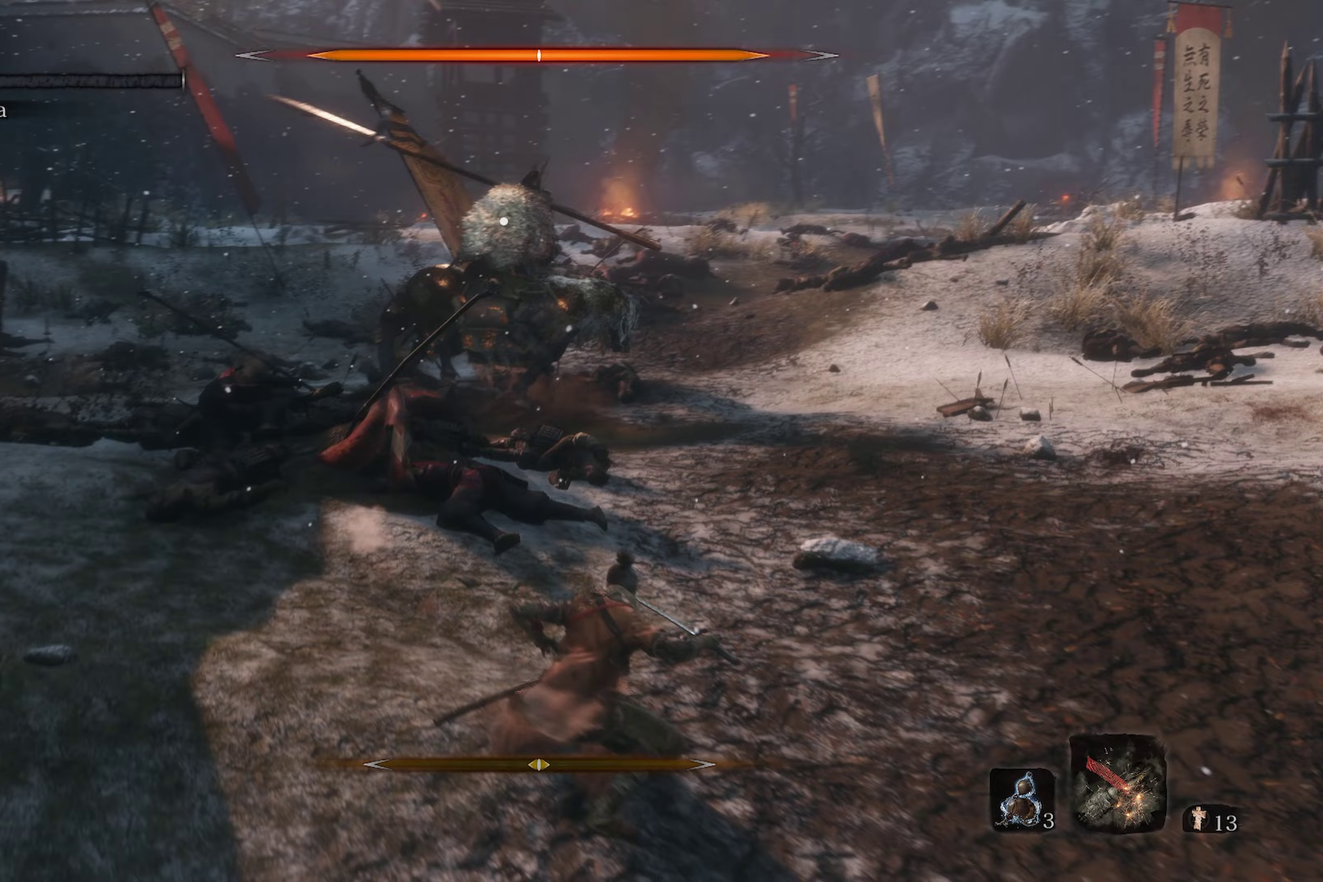
{"dt_ms": 900, "buttons": ["L2"], "left_stick": "down-right", "right_stick": "center", "events": [[283, "B", "down"], [433, "B", "up"], [900, "L2", "down"]]}
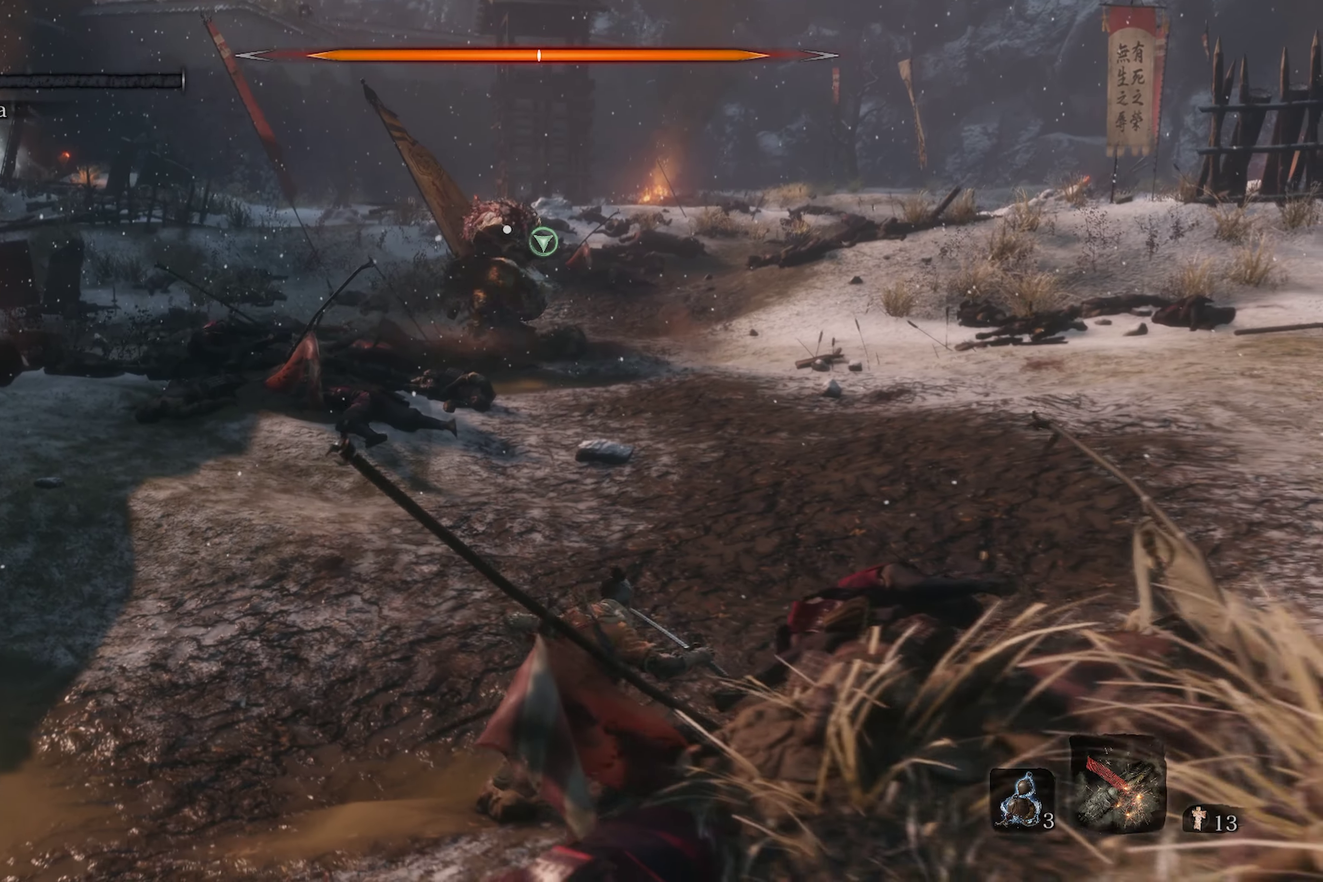
{"dt_ms": 300, "buttons": [], "left_stick": "down-right", "right_stick": "center", "events": [[183, "L2", "up"]]}
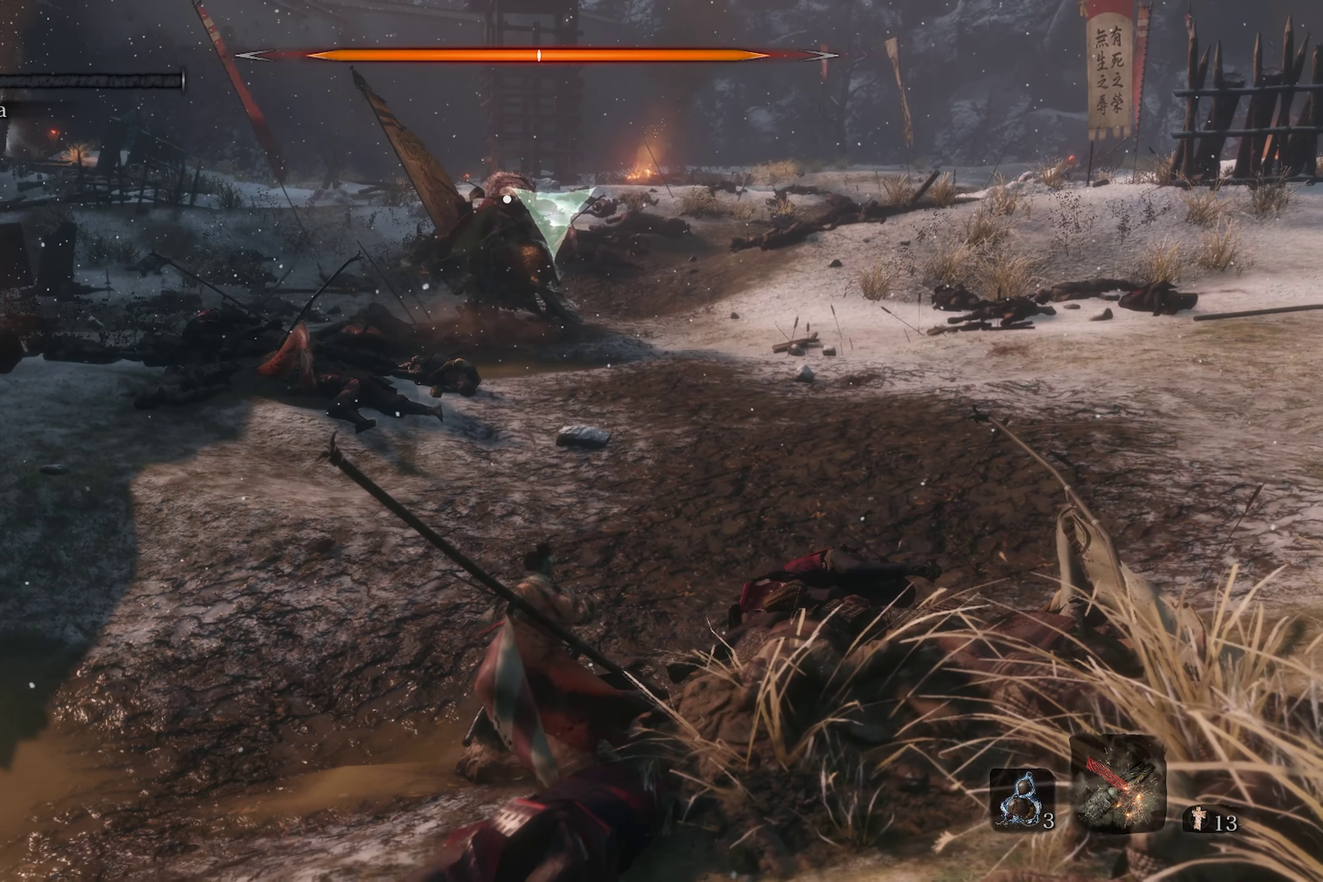
{"dt_ms": 700, "buttons": [], "left_stick": "center", "right_stick": "center", "events": [[117, "left_stick", "center"]]}
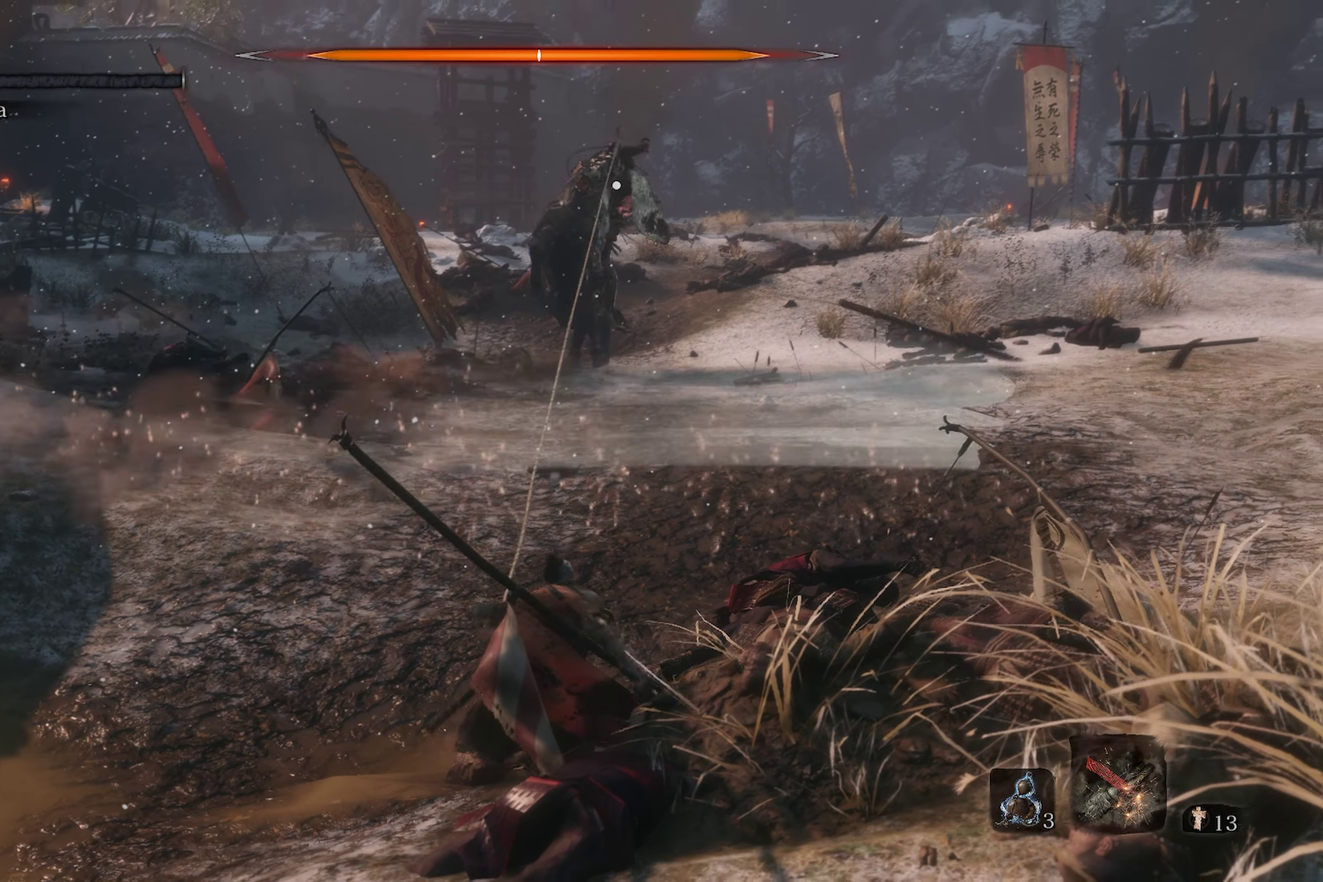
{"dt_ms": 300, "buttons": [], "left_stick": "center", "right_stick": "center", "events": []}
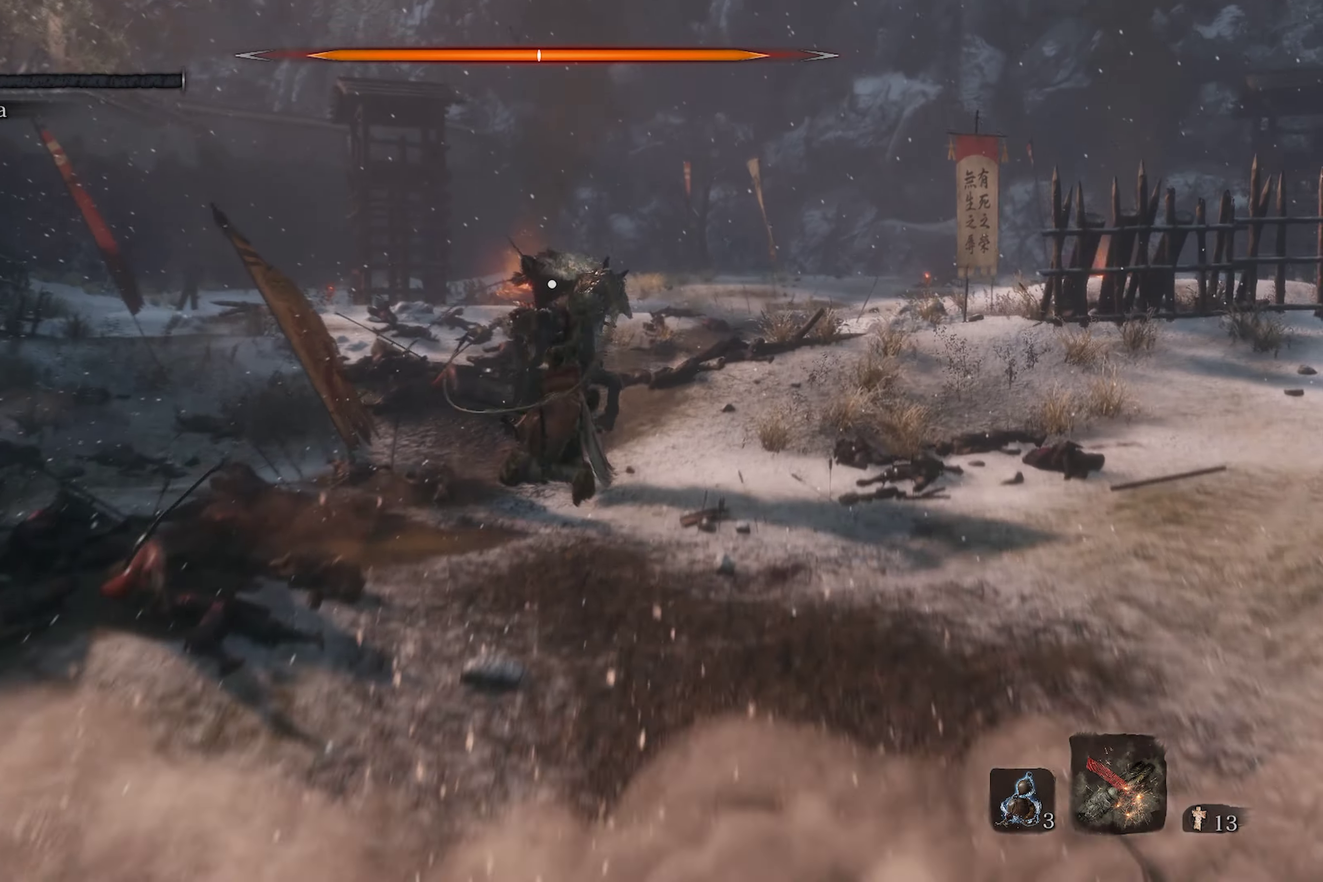
{"dt_ms": 600, "buttons": [], "left_stick": "up", "right_stick": "center", "events": [[350, "left_stick", "up"]]}
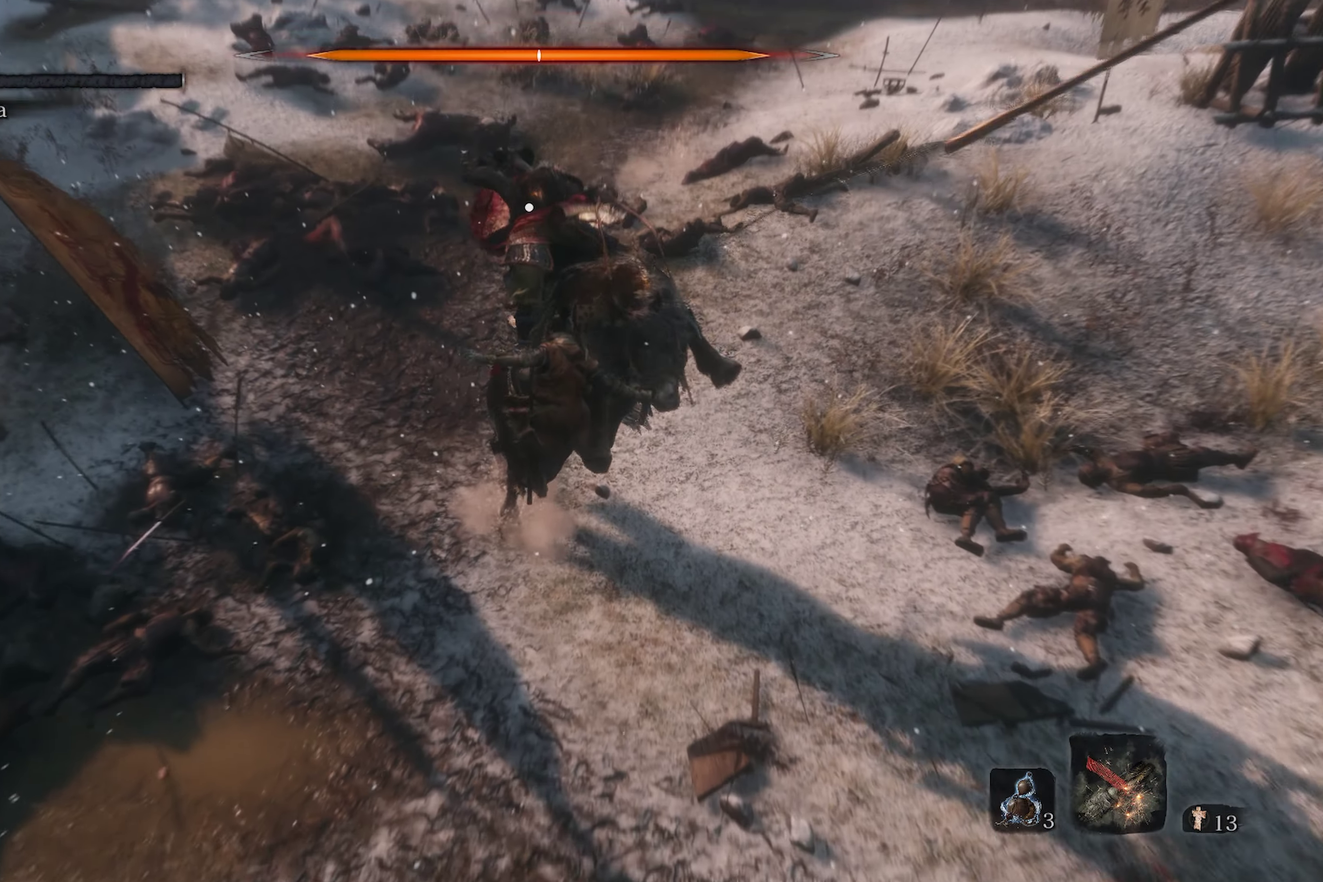
{"dt_ms": 400, "buttons": ["R1"], "left_stick": "up", "right_stick": "center", "events": [[217, "R1", "down"], [317, "R1", "up"], [383, "R1", "down"]]}
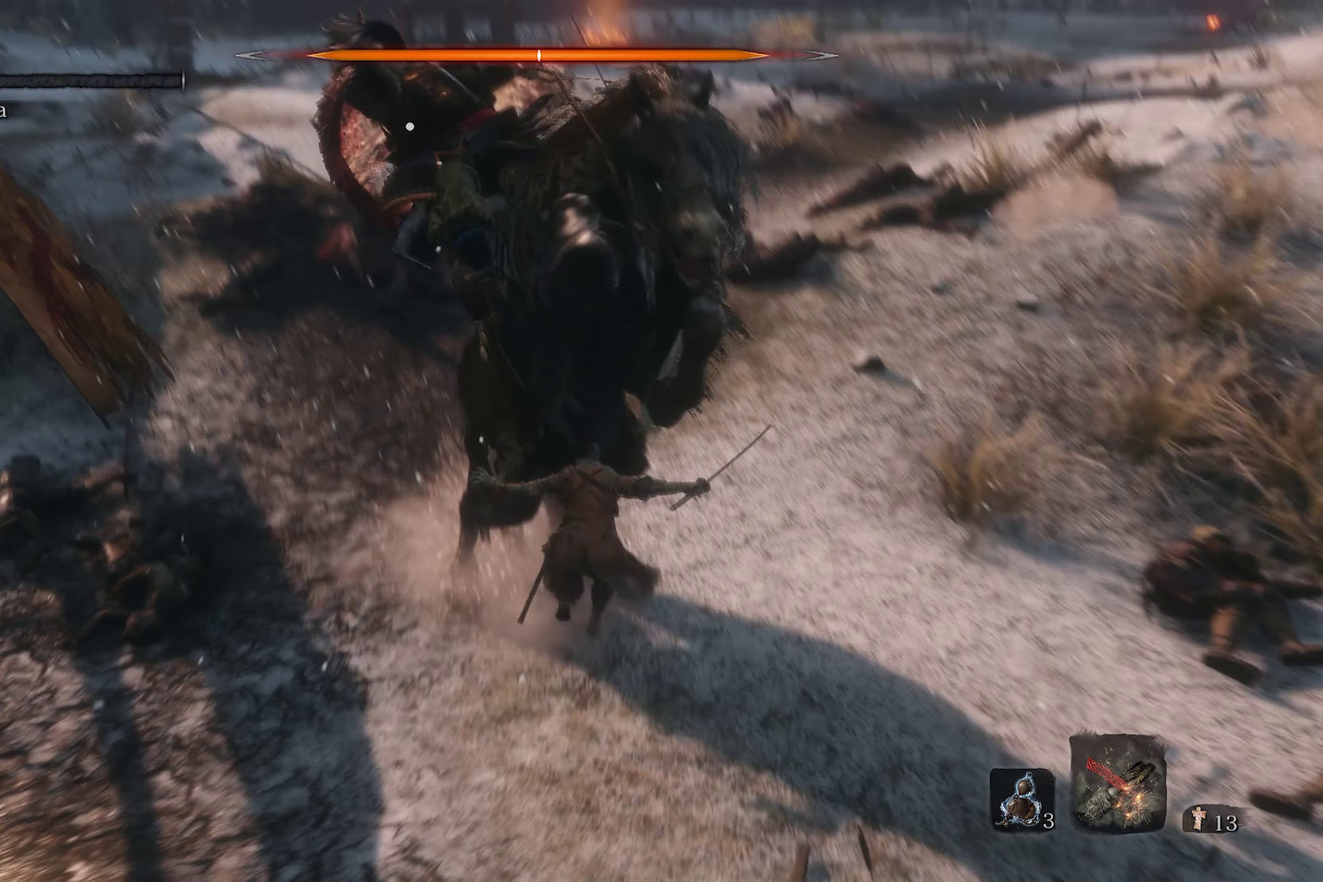
{"dt_ms": 500, "buttons": ["R1"], "left_stick": "up", "right_stick": "center", "events": [[83, "R1", "up"], [167, "R1", "down"], [267, "R1", "up"], [317, "R1", "down"], [417, "R1", "up"], [467, "R1", "down"]]}
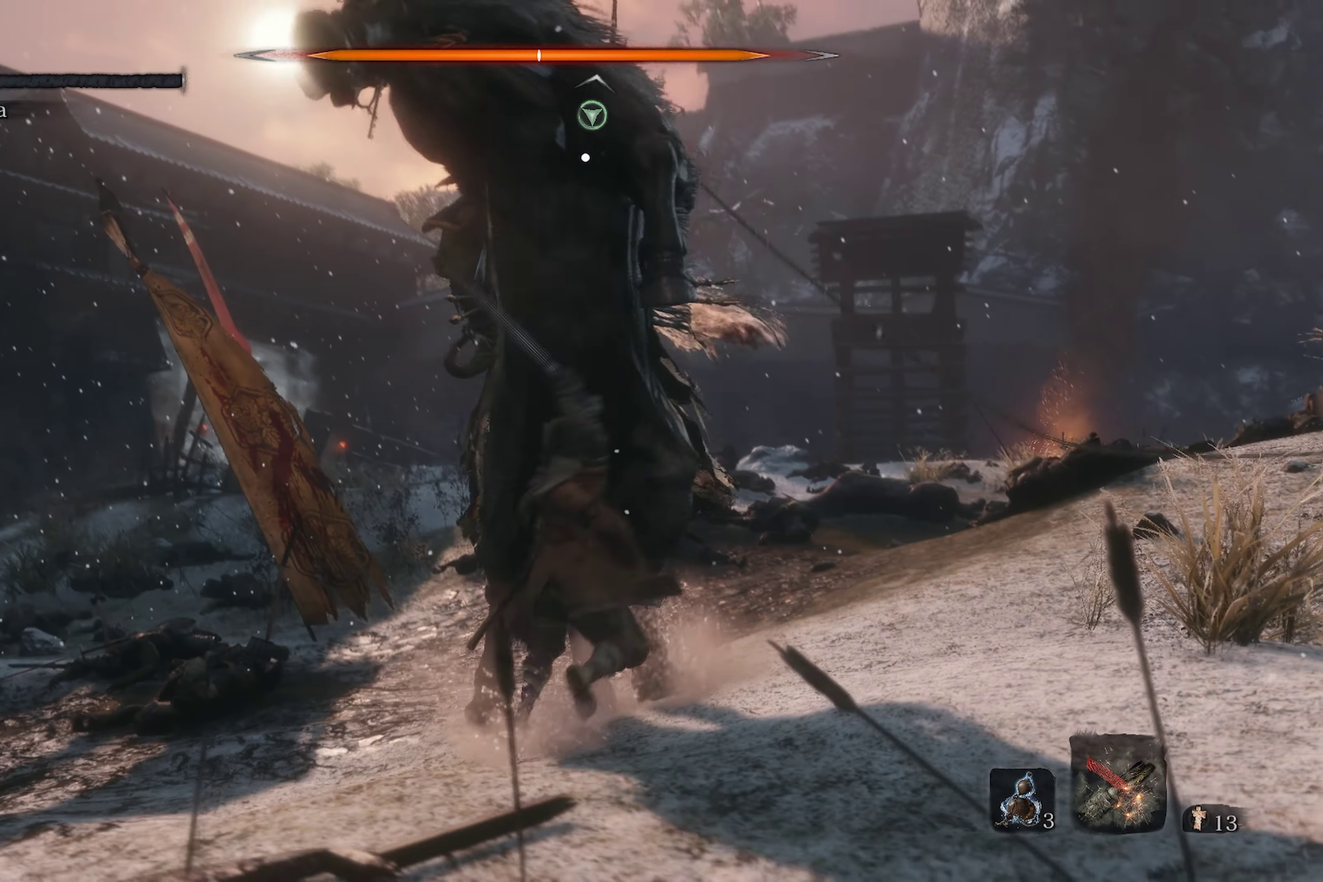
{"dt_ms": 500, "buttons": ["R1"], "left_stick": "up", "right_stick": "center", "events": [[83, "R1", "up"], [133, "R1", "down"], [450, "R1", "up"], [500, "R1", "down"]]}
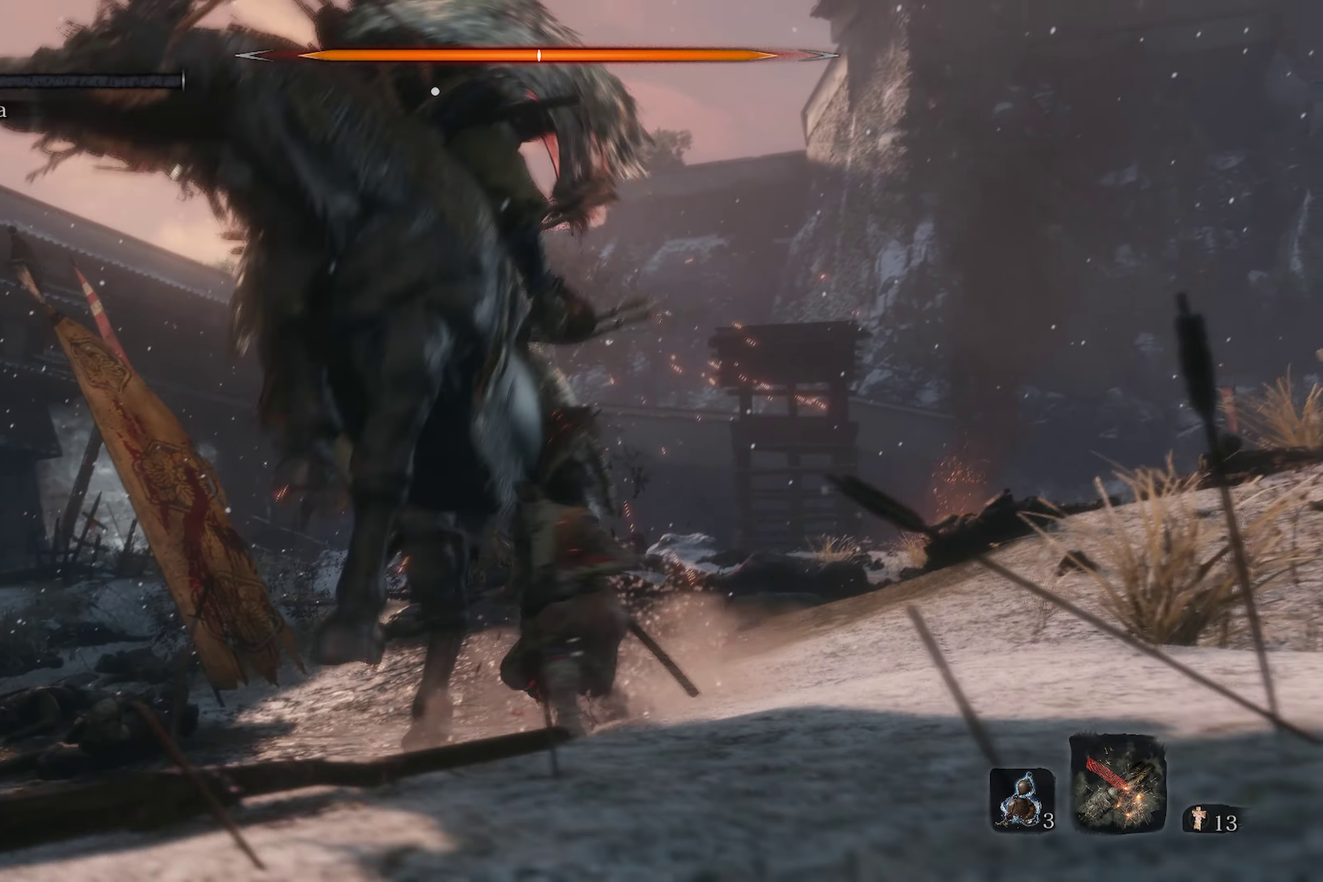
{"dt_ms": 400, "buttons": ["R1"], "left_stick": "up", "right_stick": "center", "events": [[117, "R1", "up"], [167, "R1", "down"]]}
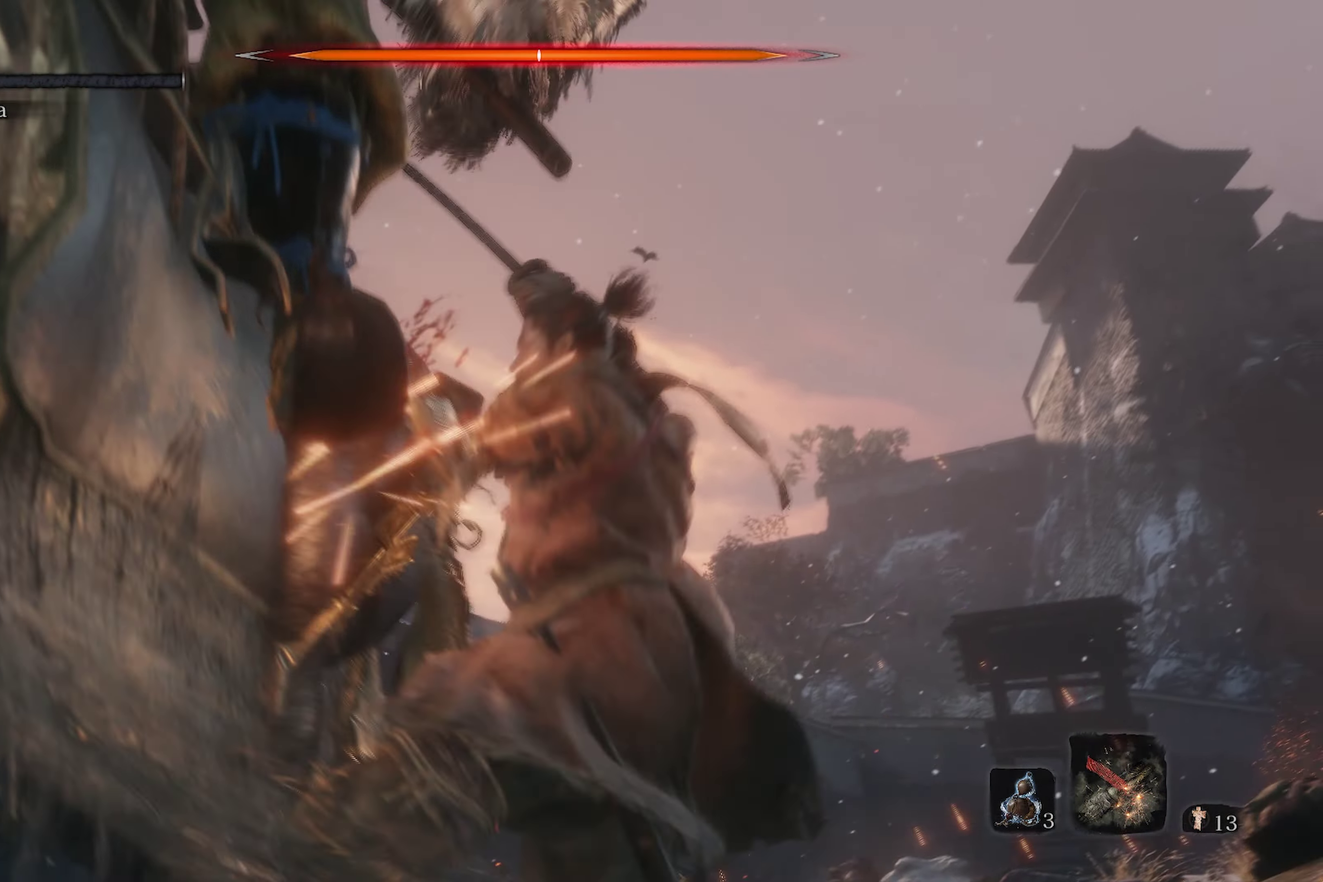
{"dt_ms": 600, "buttons": [], "left_stick": "left", "right_stick": "left", "events": [[17, "left_stick", "up-left"], [400, "left_stick", "left"], [417, "R1", "up"], [567, "right_stick", "left"]]}
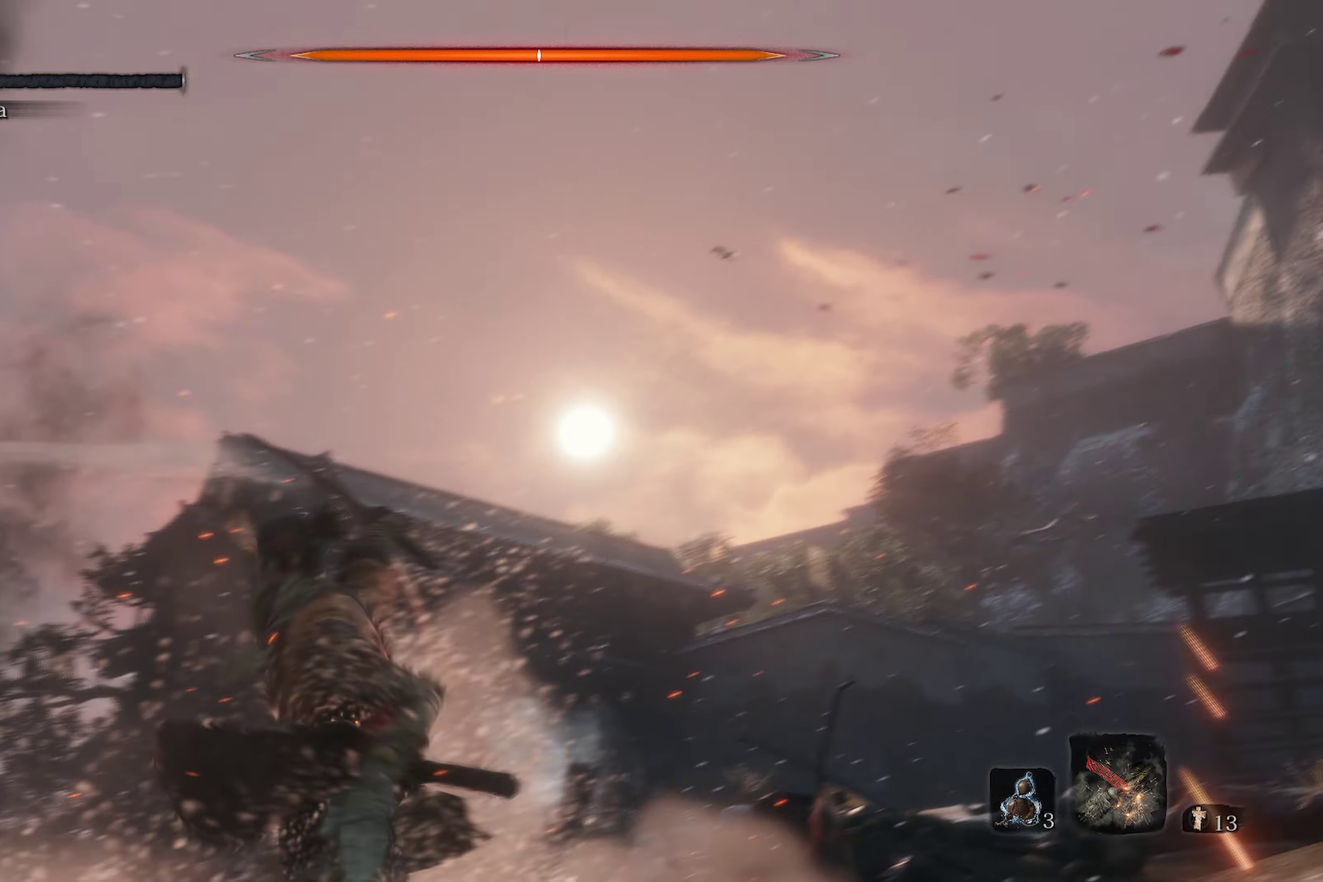
{"dt_ms": 300, "buttons": [], "left_stick": "down-left", "right_stick": "left", "events": [[17, "left_stick", "down-left"]]}
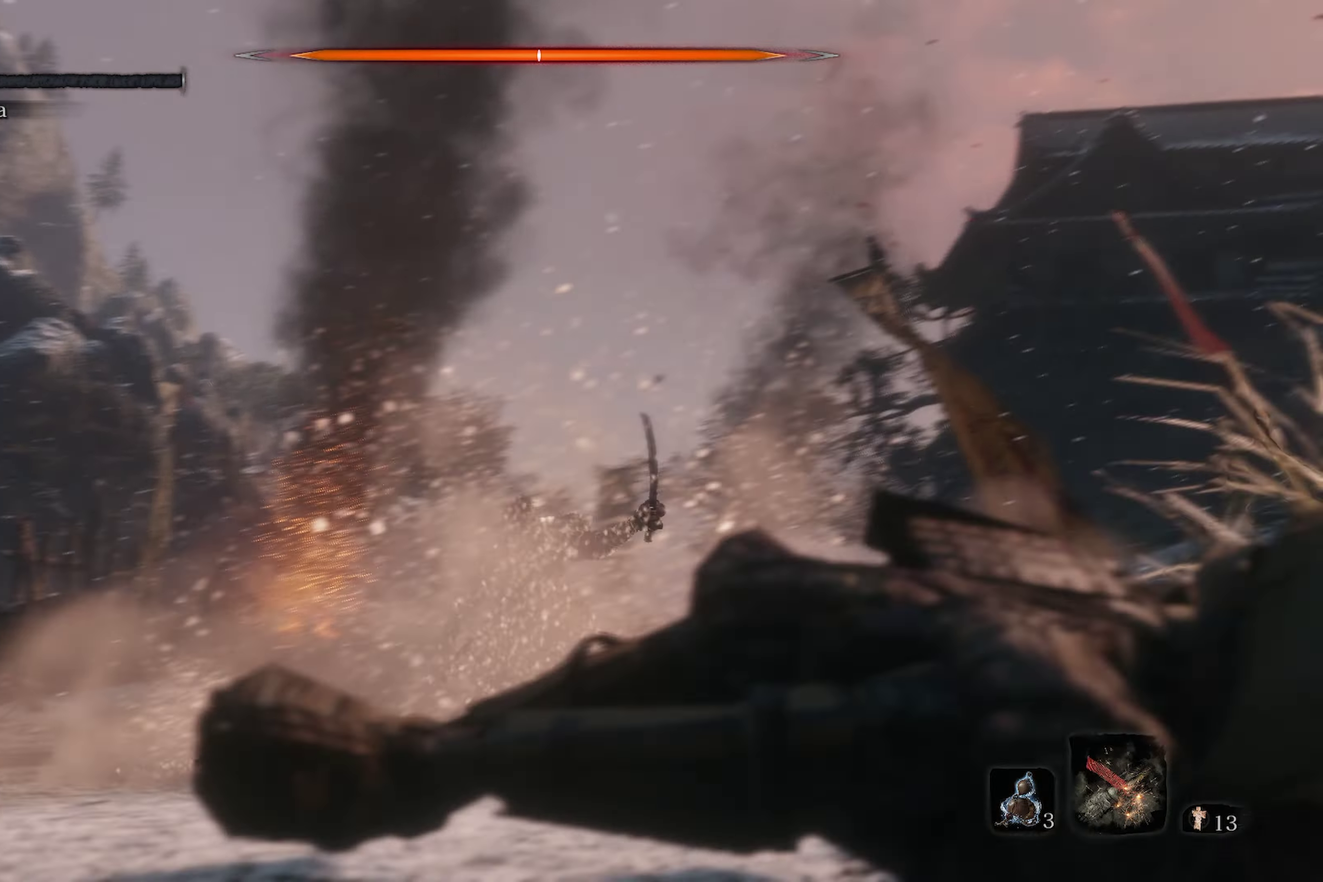
{"dt_ms": 900, "buttons": [], "left_stick": "center", "right_stick": "center", "events": [[134, "left_stick", "down"], [434, "right_stick", "center"], [600, "R3", "down"], [767, "R3", "up"], [884, "left_stick", "center"]]}
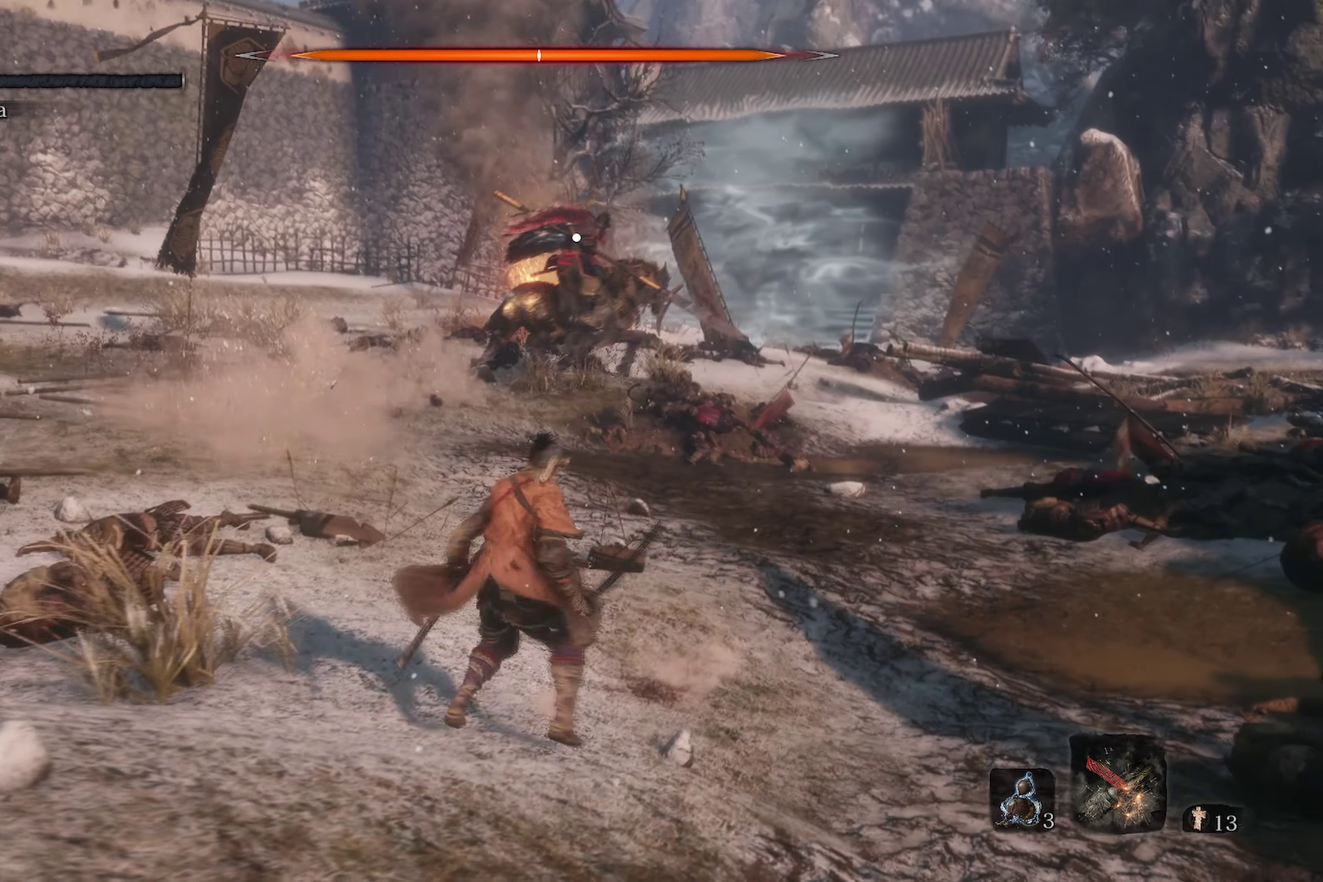
{"dt_ms": 300, "buttons": [], "left_stick": "up-left", "right_stick": "right", "events": [[50, "left_stick", "up"], [167, "left_stick", "up-left"], [250, "right_stick", "right"]]}